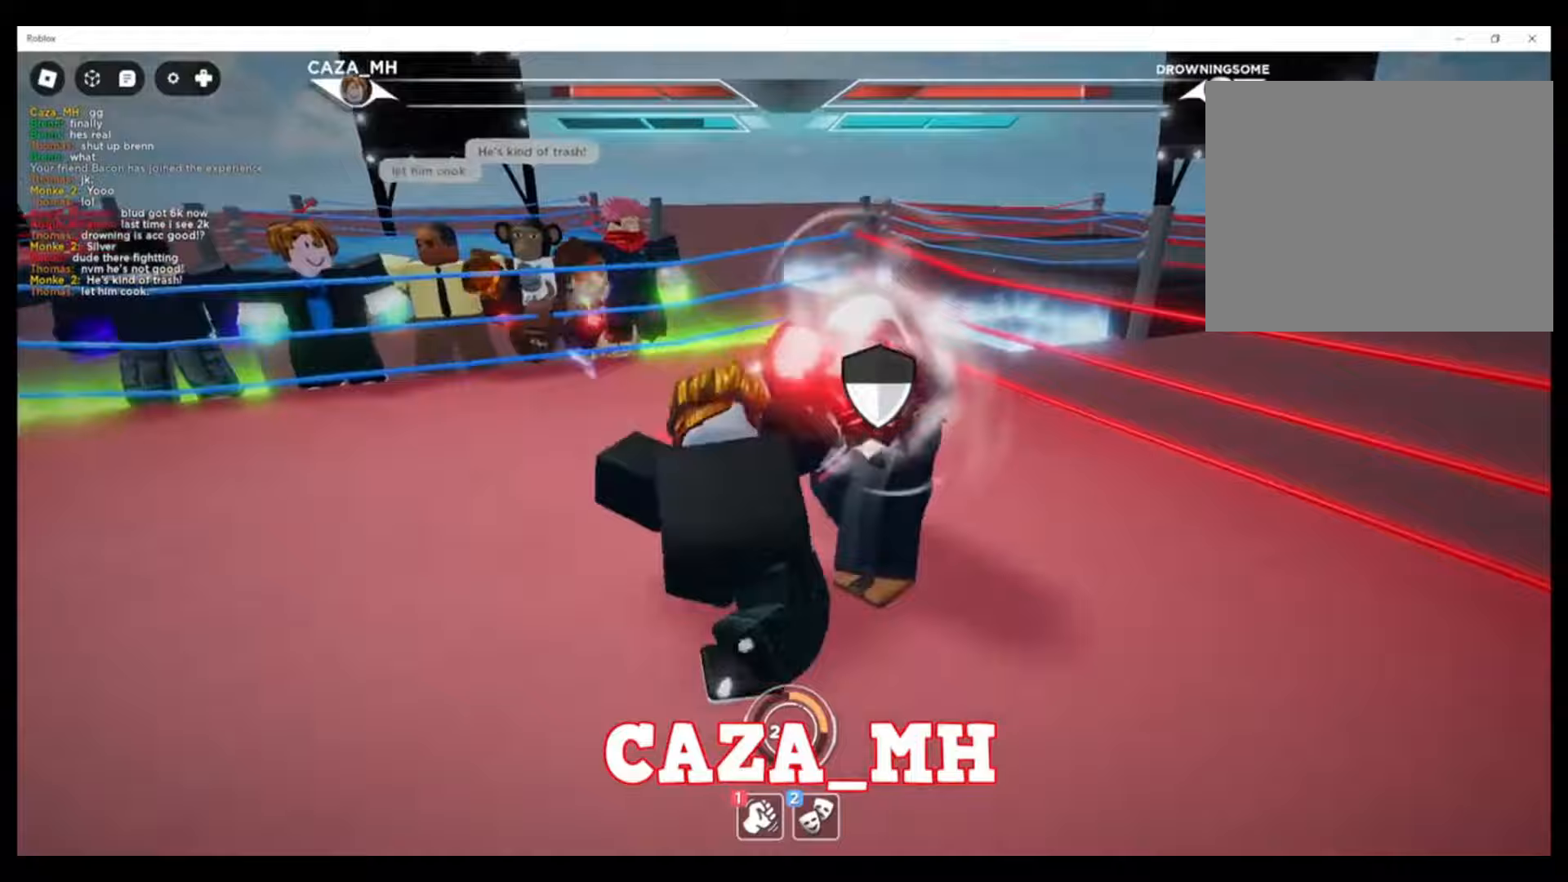
Gameplay with a controller (PlayStation layout); each line is a JSON object with the inputs held at the frame after it. "events" lists button and stick changes between this image and that frame as [ms after this image, input, new state], when the widget could be followed in between.
{"buttons": [], "left_stick": "down-left", "right_stick": "center", "events": [[300, "TRIANGLE", "up"]]}
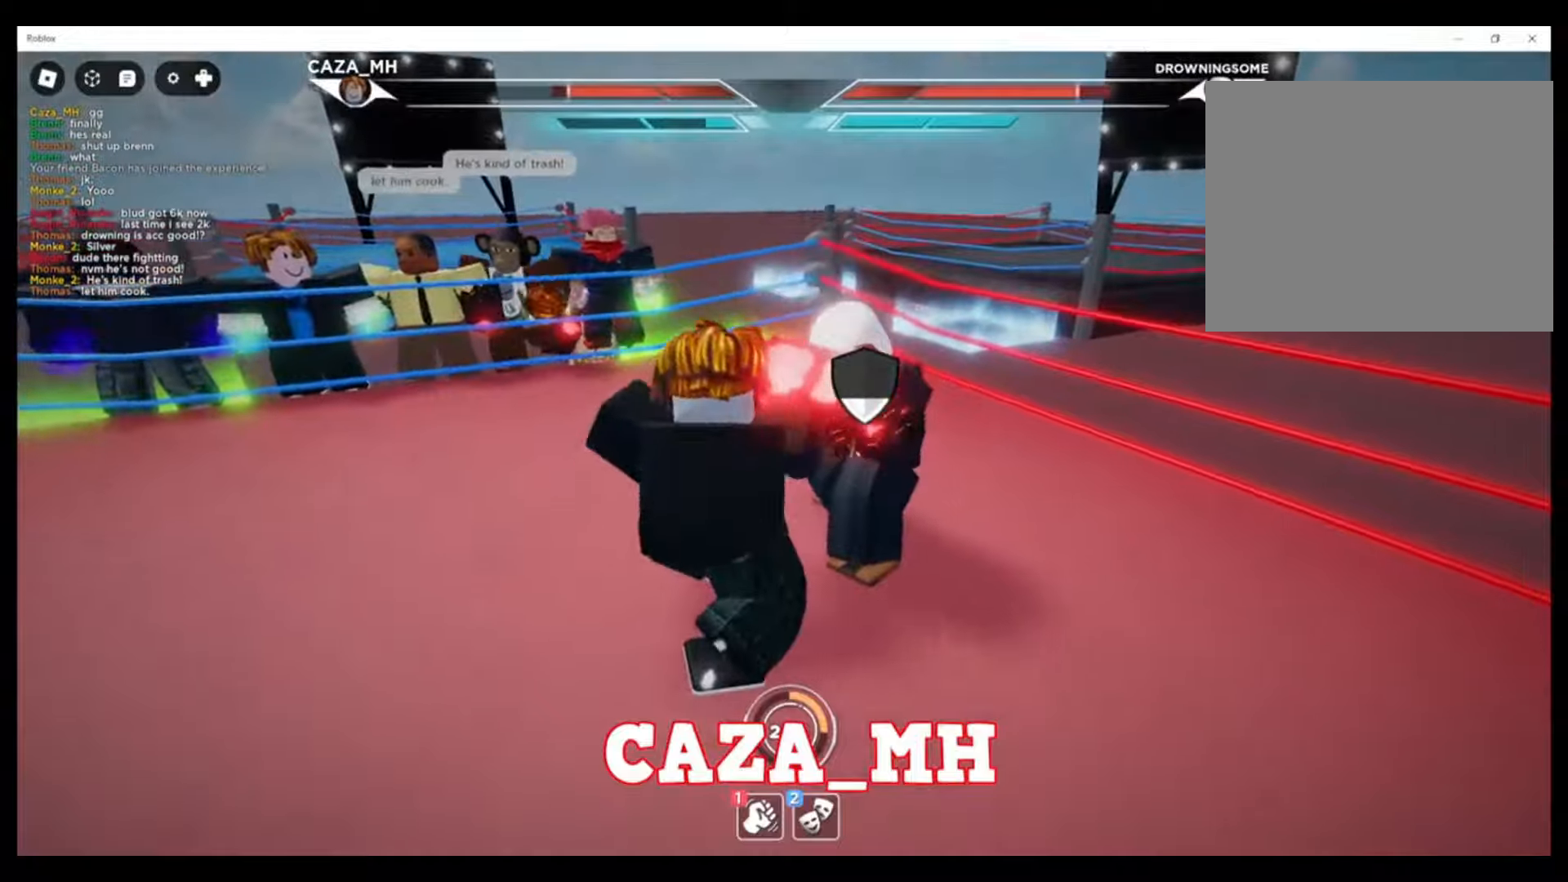
{"buttons": ["CROSS"], "left_stick": "down", "right_stick": "center", "events": [[267, "left_stick", "down"], [333, "CROSS", "down"]]}
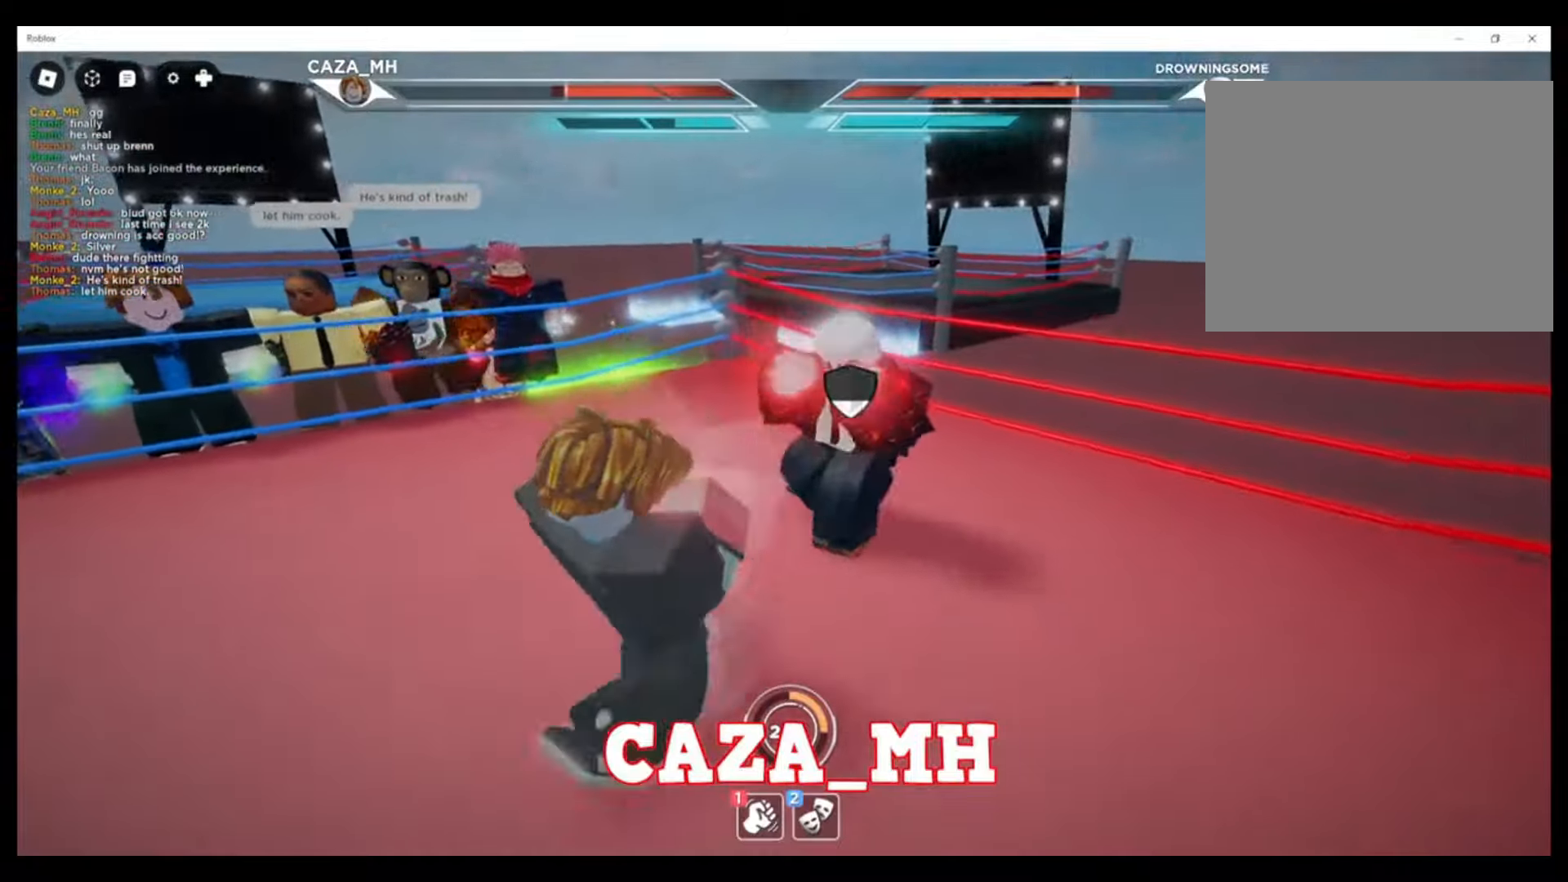
{"buttons": [], "left_stick": "down", "right_stick": "center", "events": [[33, "CROSS", "up"]]}
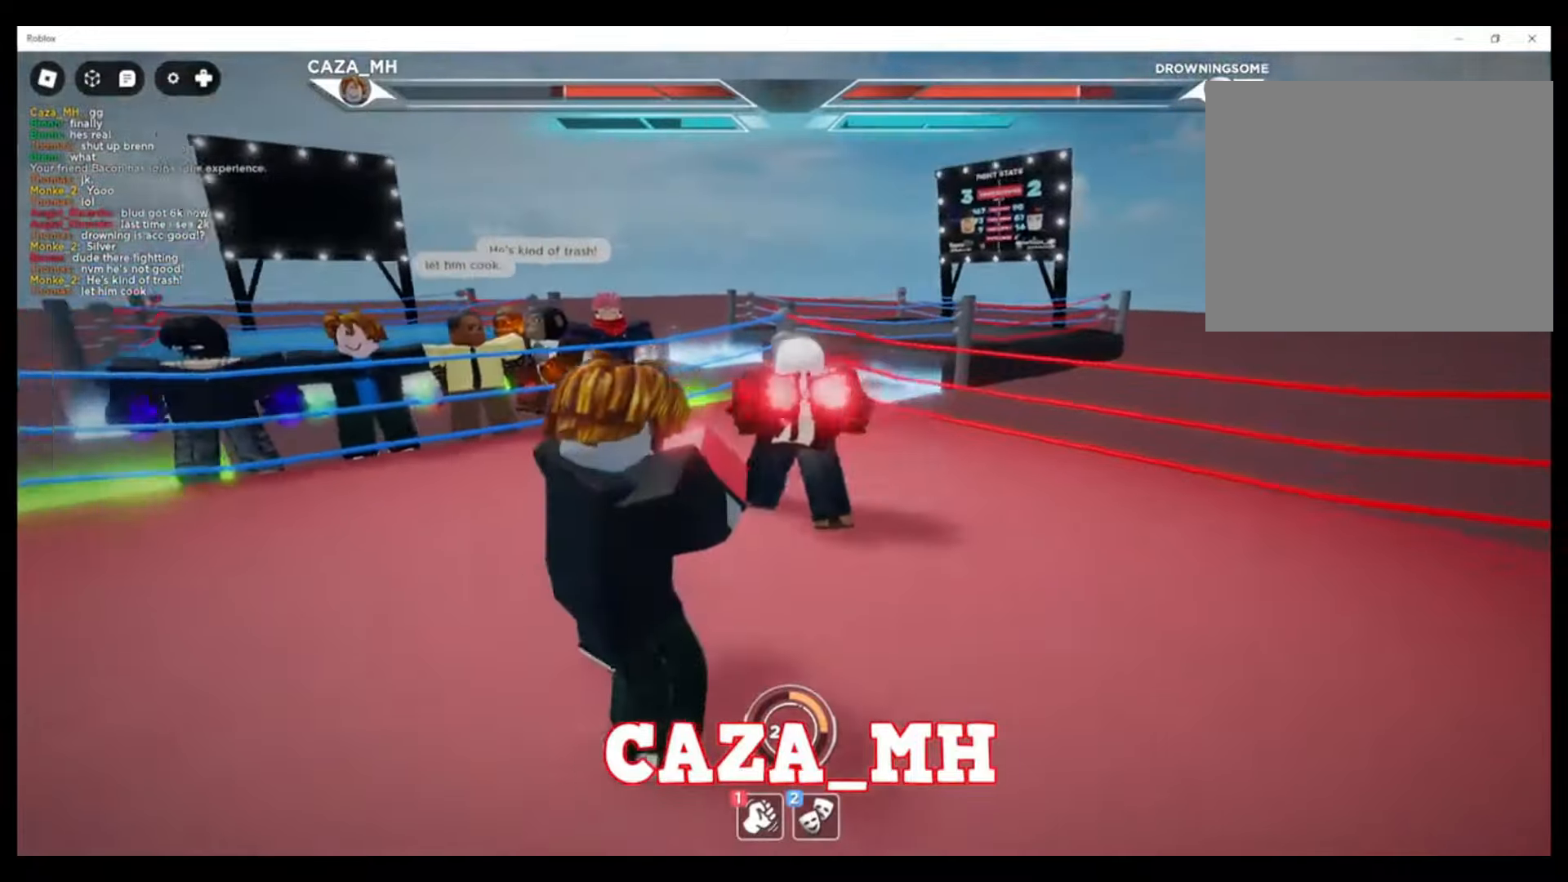
{"buttons": [], "left_stick": "down", "right_stick": "center", "events": []}
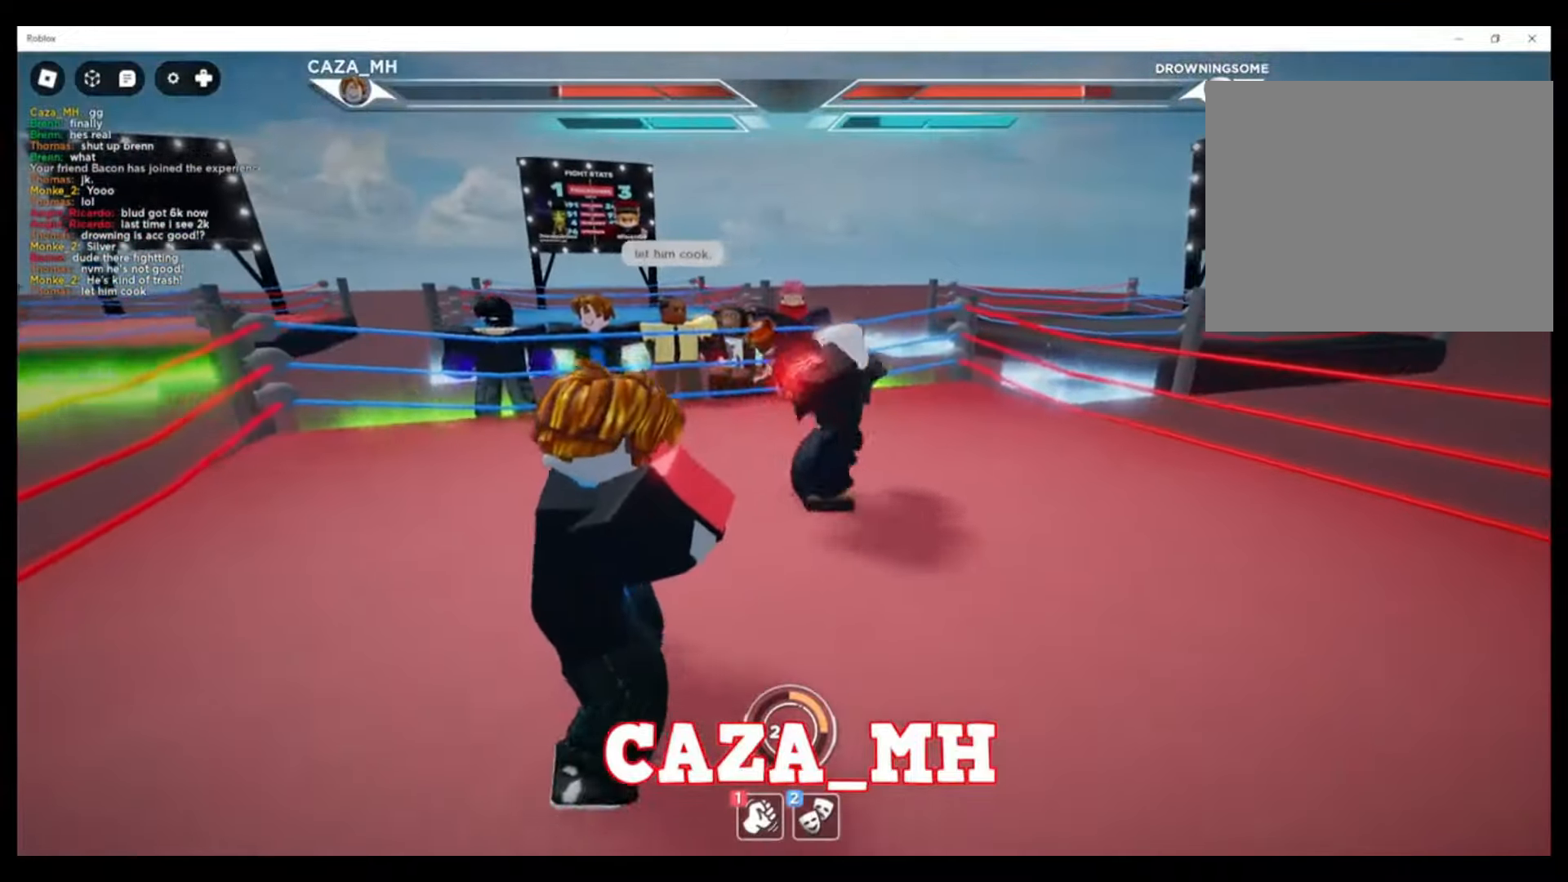
{"buttons": [], "left_stick": "down", "right_stick": "center", "events": []}
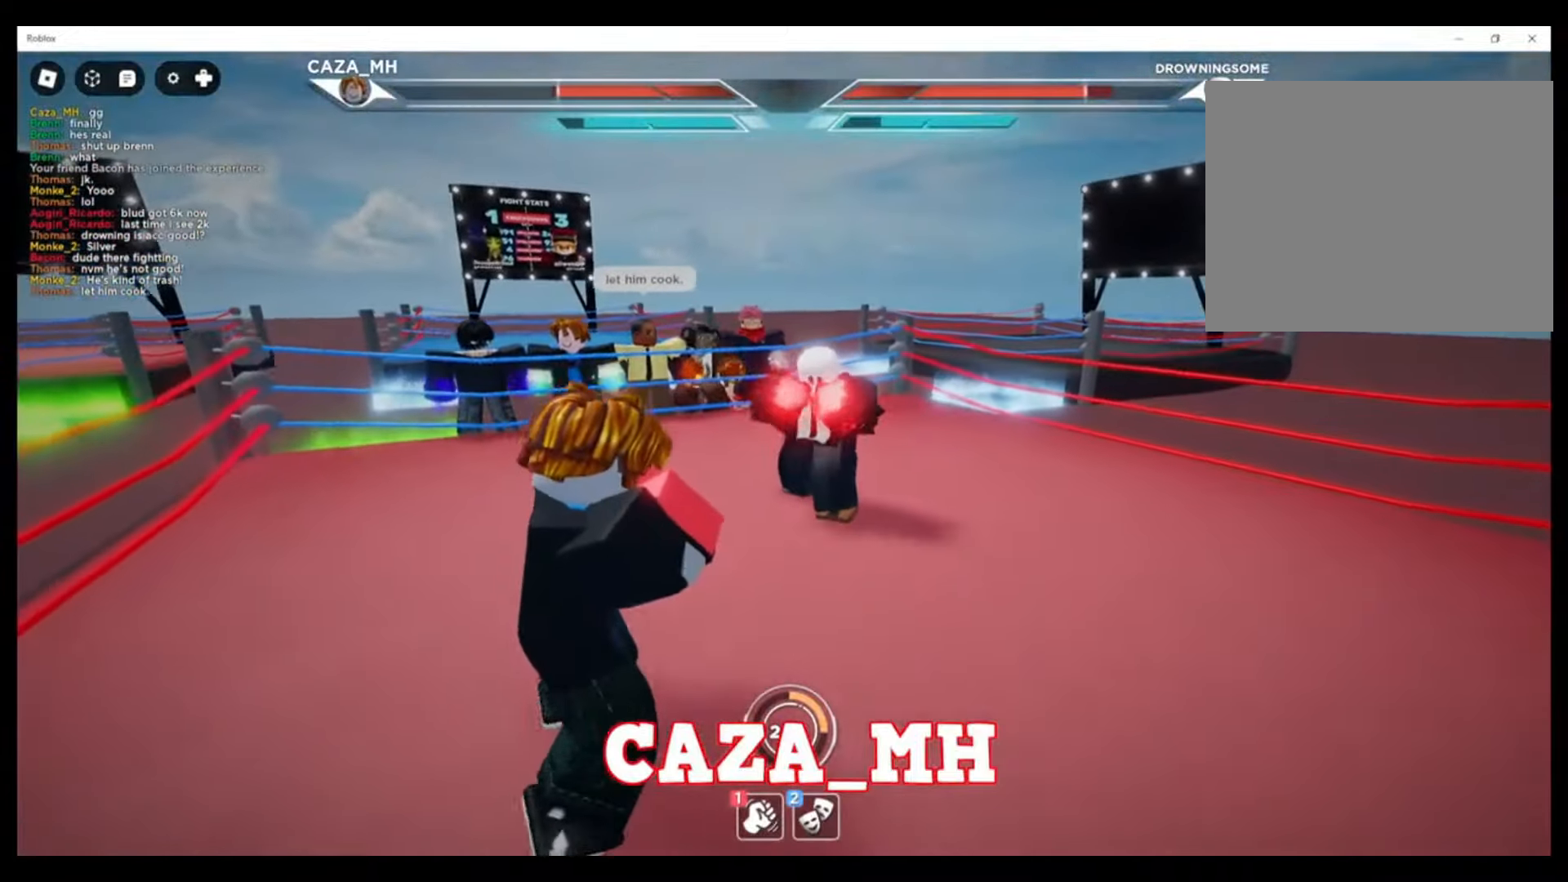
{"buttons": [], "left_stick": "up-right", "right_stick": "center", "events": [[167, "left_stick", "up-right"]]}
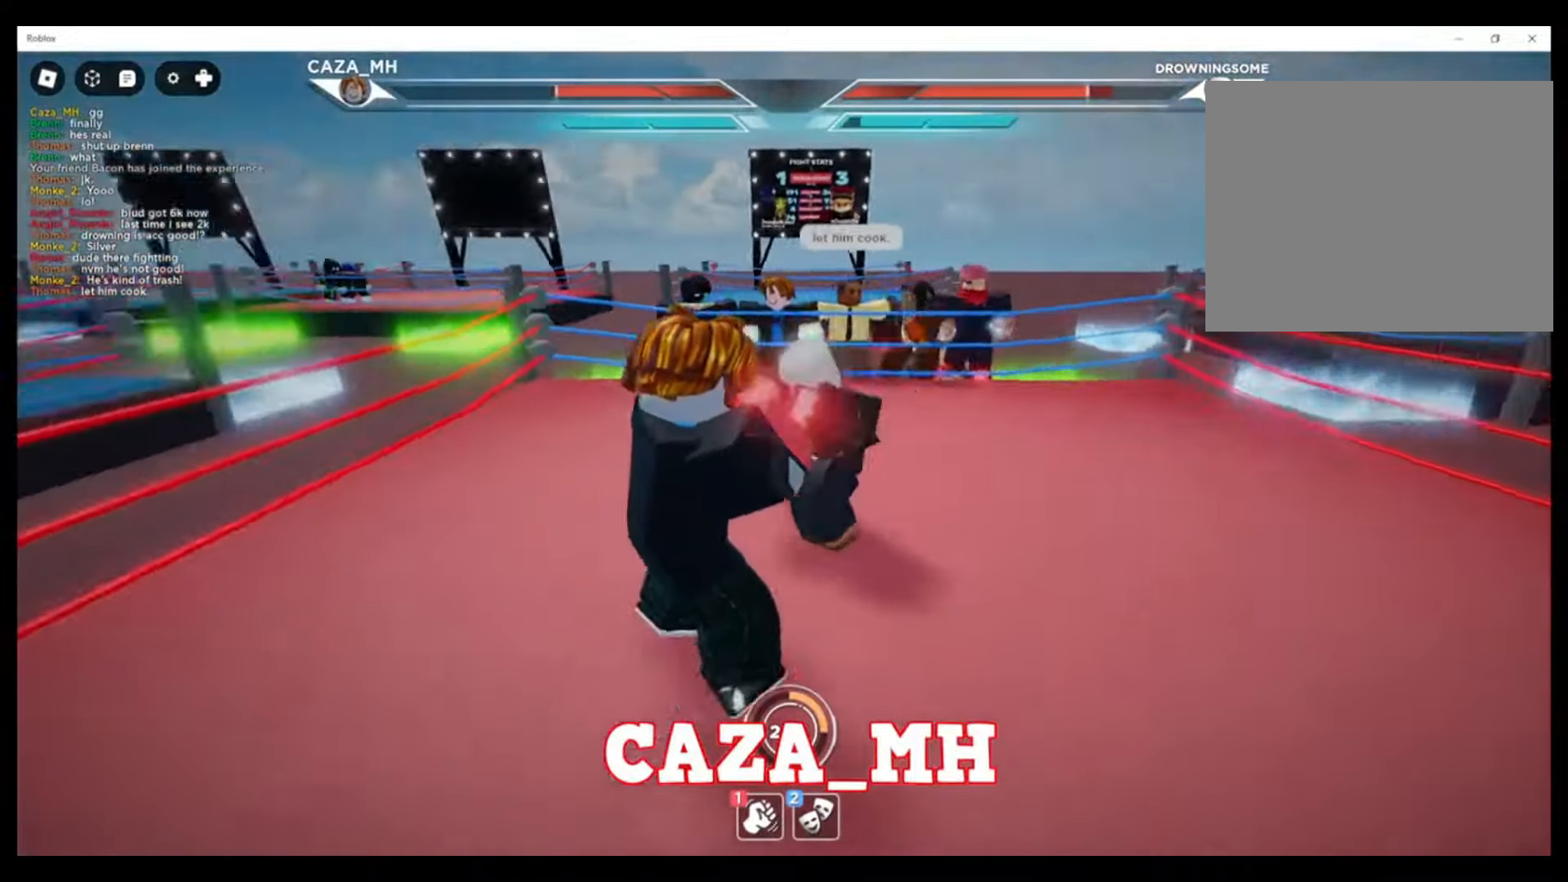
{"buttons": [], "left_stick": "down-right", "right_stick": "center", "events": [[133, "left_stick", "down-right"], [233, "CROSS", "down"], [400, "CROSS", "up"]]}
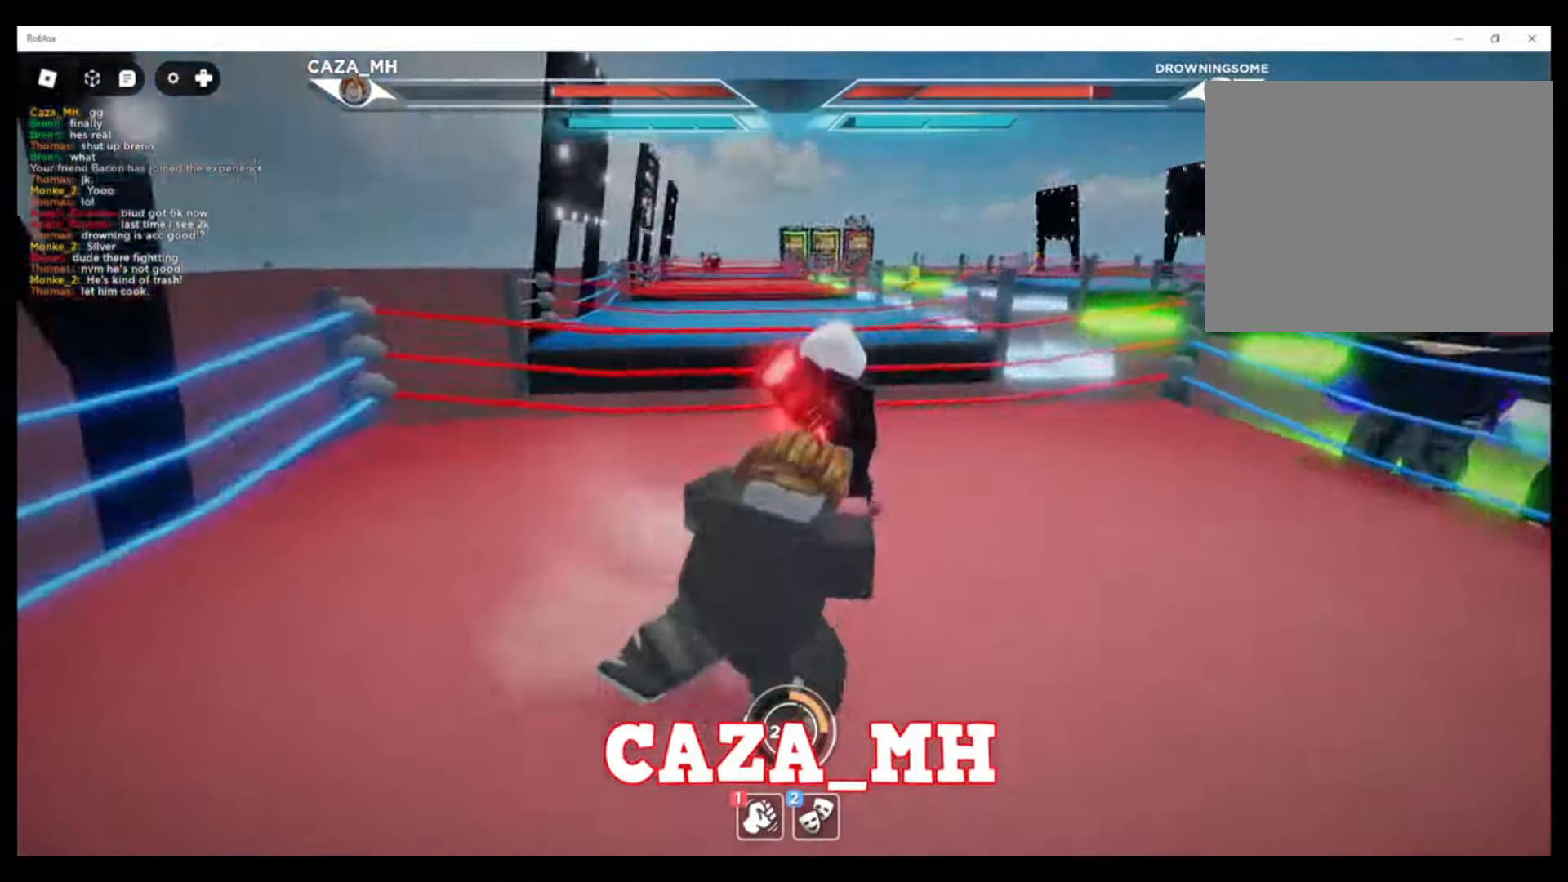
{"buttons": [], "left_stick": "down-right", "right_stick": "center", "events": [[333, "CROSS", "down"], [467, "CROSS", "up"]]}
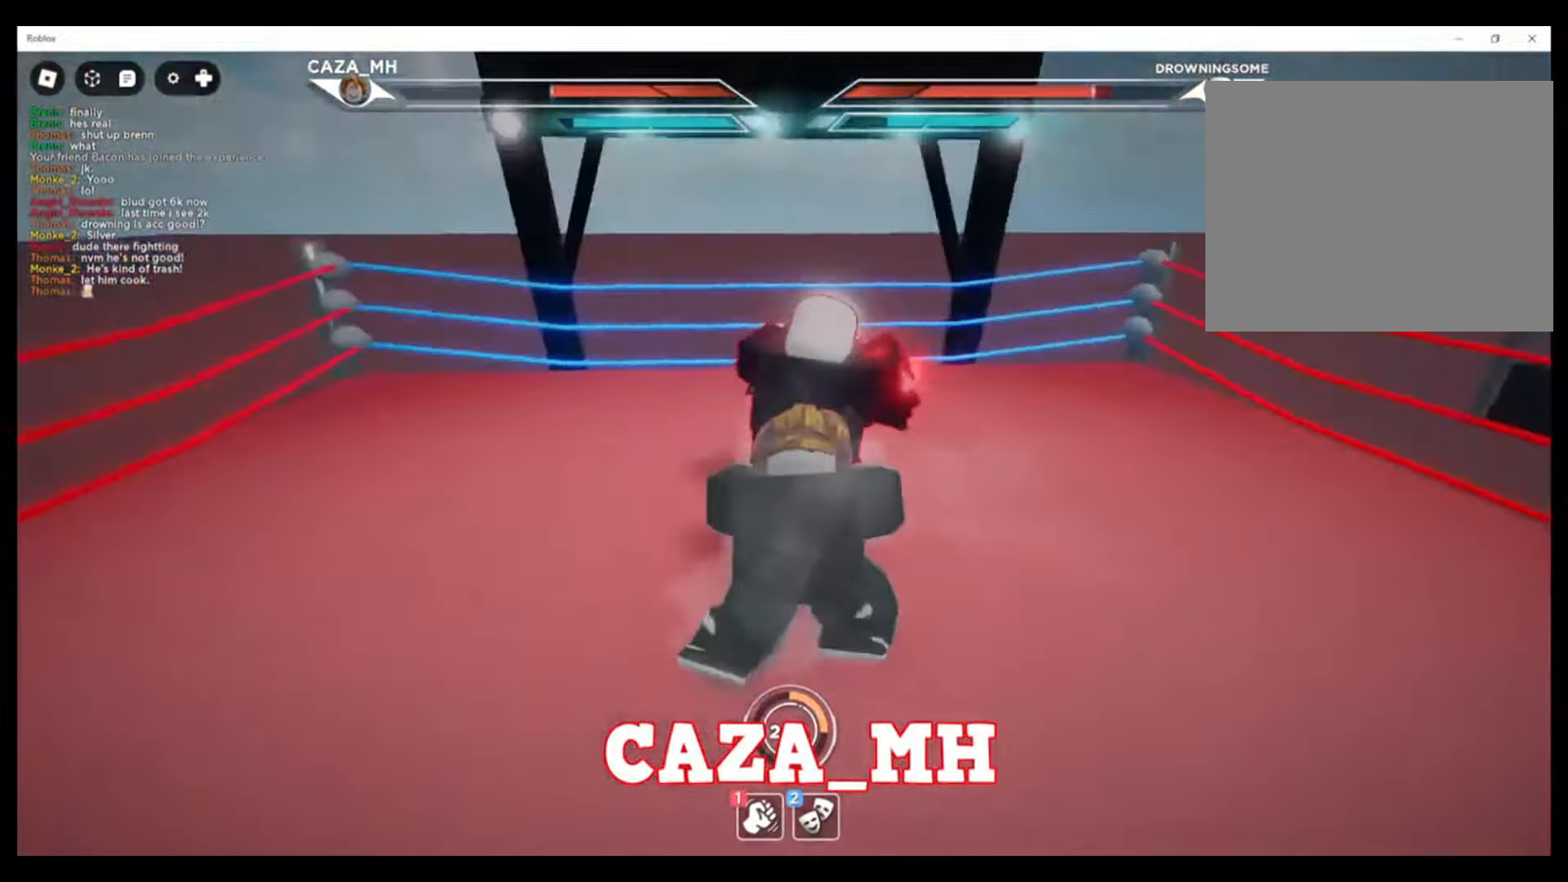
{"buttons": [], "left_stick": "right", "right_stick": "center", "events": [[167, "left_stick", "right"], [400, "CROSS", "down"], [500, "CROSS", "up"]]}
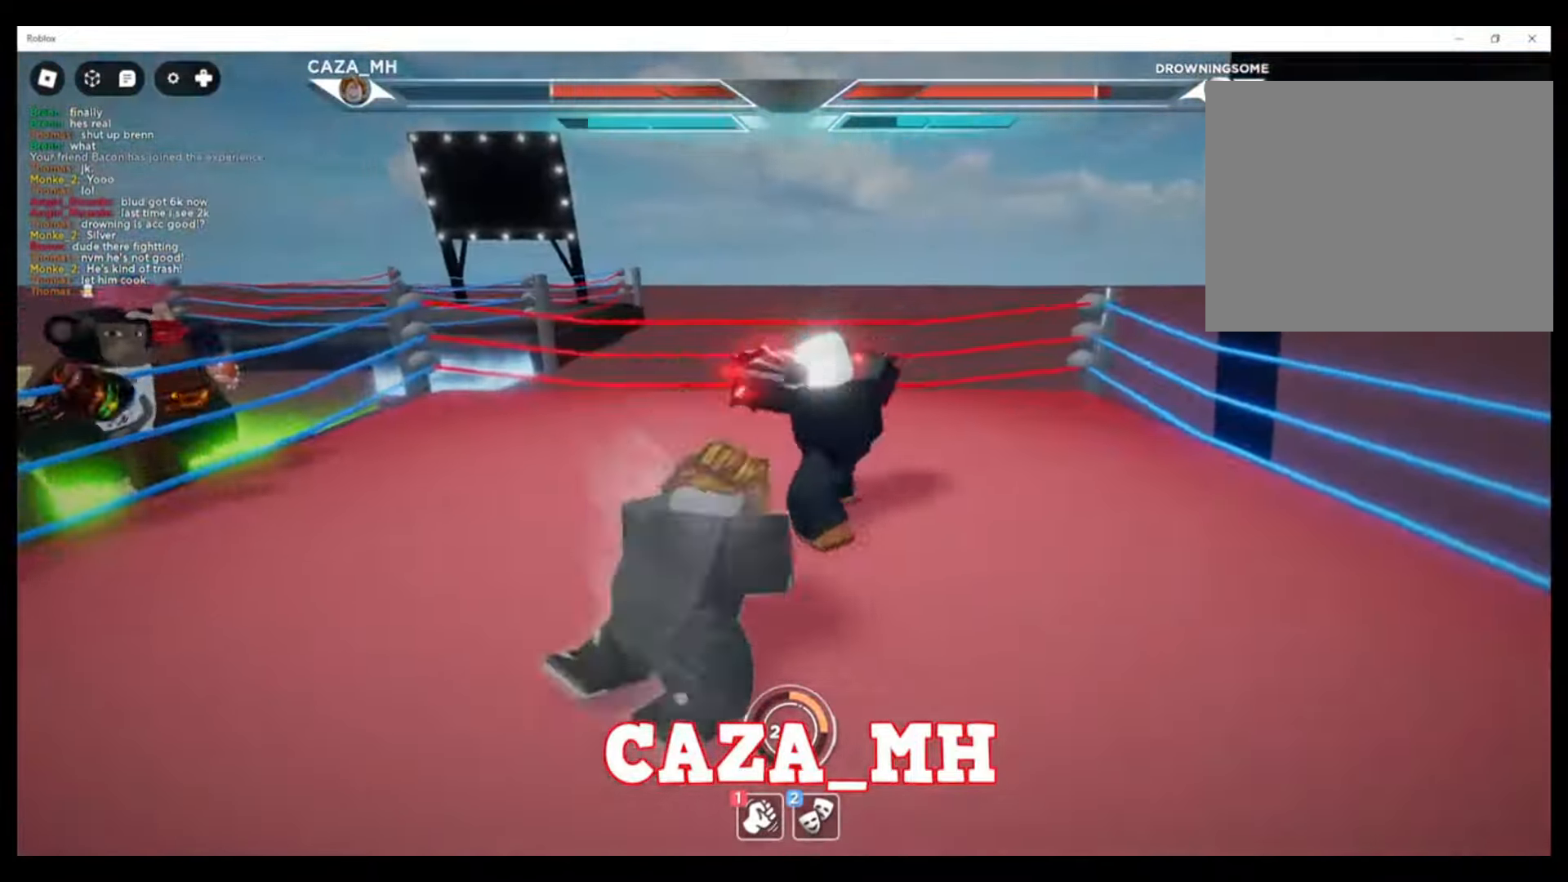
{"buttons": ["SQUARE"], "left_stick": "up-right", "right_stick": "center", "events": [[167, "left_stick", "up-right"], [300, "SQUARE", "down"], [400, "SQUARE", "up"], [500, "SQUARE", "down"]]}
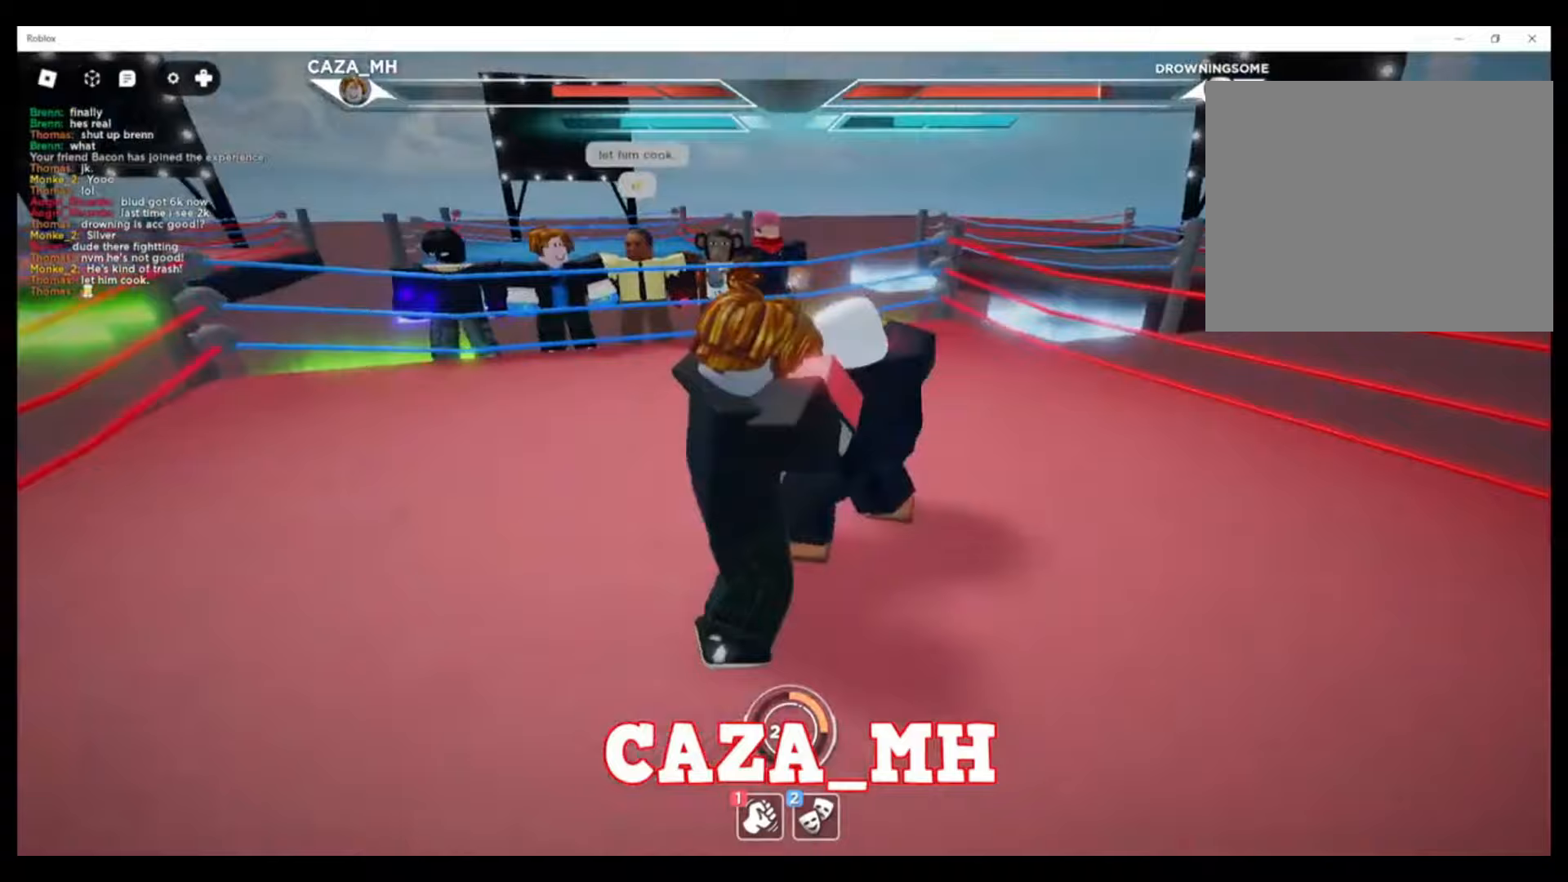
{"buttons": [], "left_stick": "up-right", "right_stick": "center", "events": [[67, "SQUARE", "up"], [200, "SQUARE", "down"], [267, "SQUARE", "up"], [367, "SQUARE", "down"], [467, "SQUARE", "up"]]}
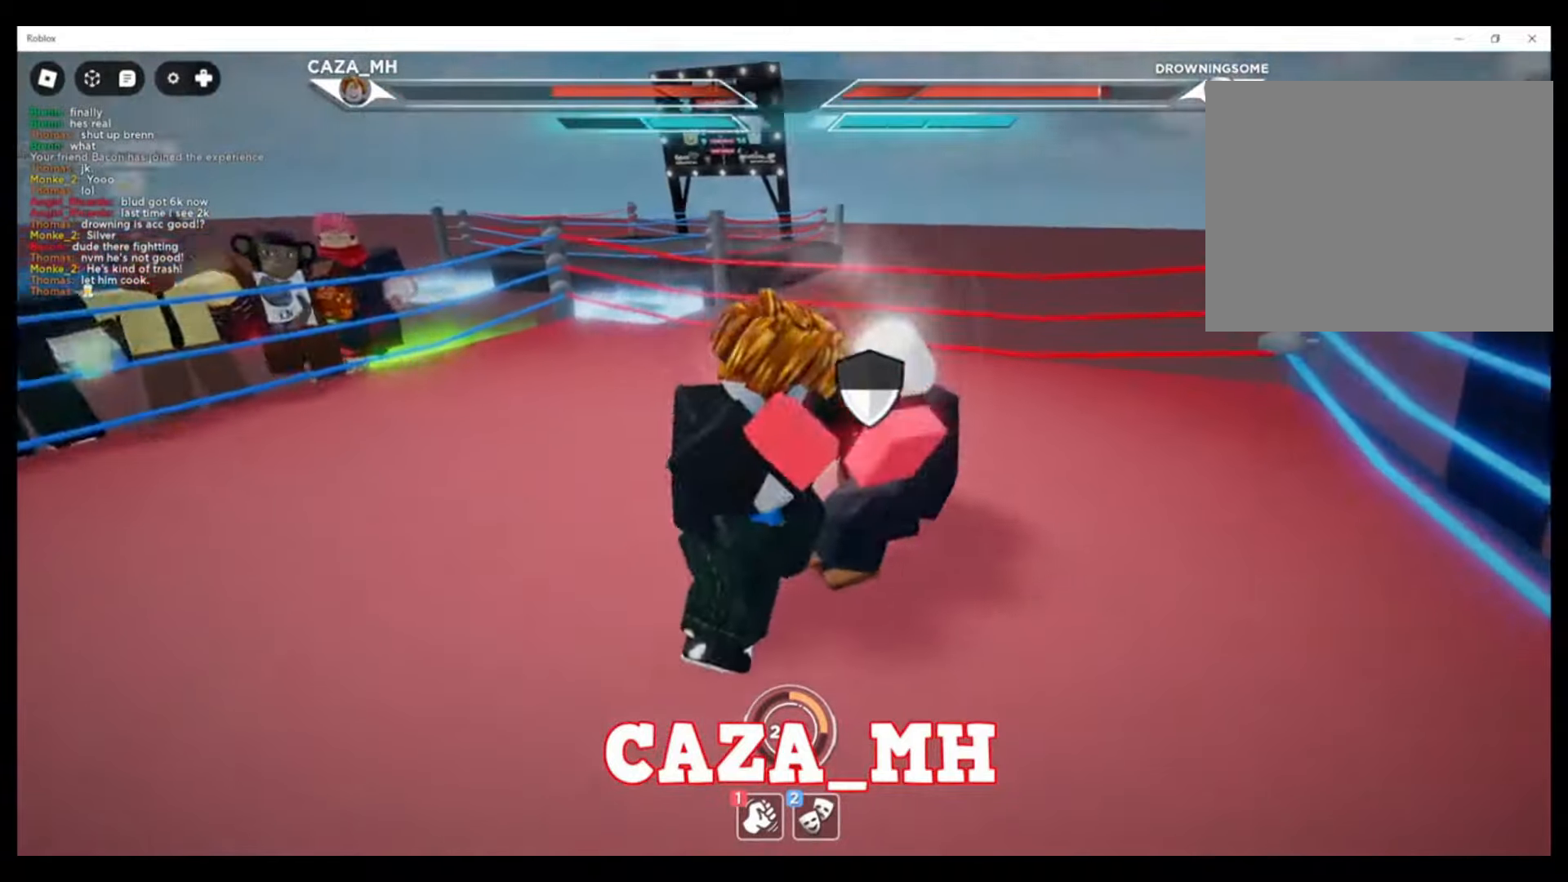
{"buttons": ["SQUARE"], "left_stick": "up-left", "right_stick": "center", "events": [[33, "SQUARE", "down"], [167, "SQUARE", "up"], [233, "SQUARE", "down"], [333, "SQUARE", "up"], [400, "left_stick", "up-left"], [433, "SQUARE", "down"]]}
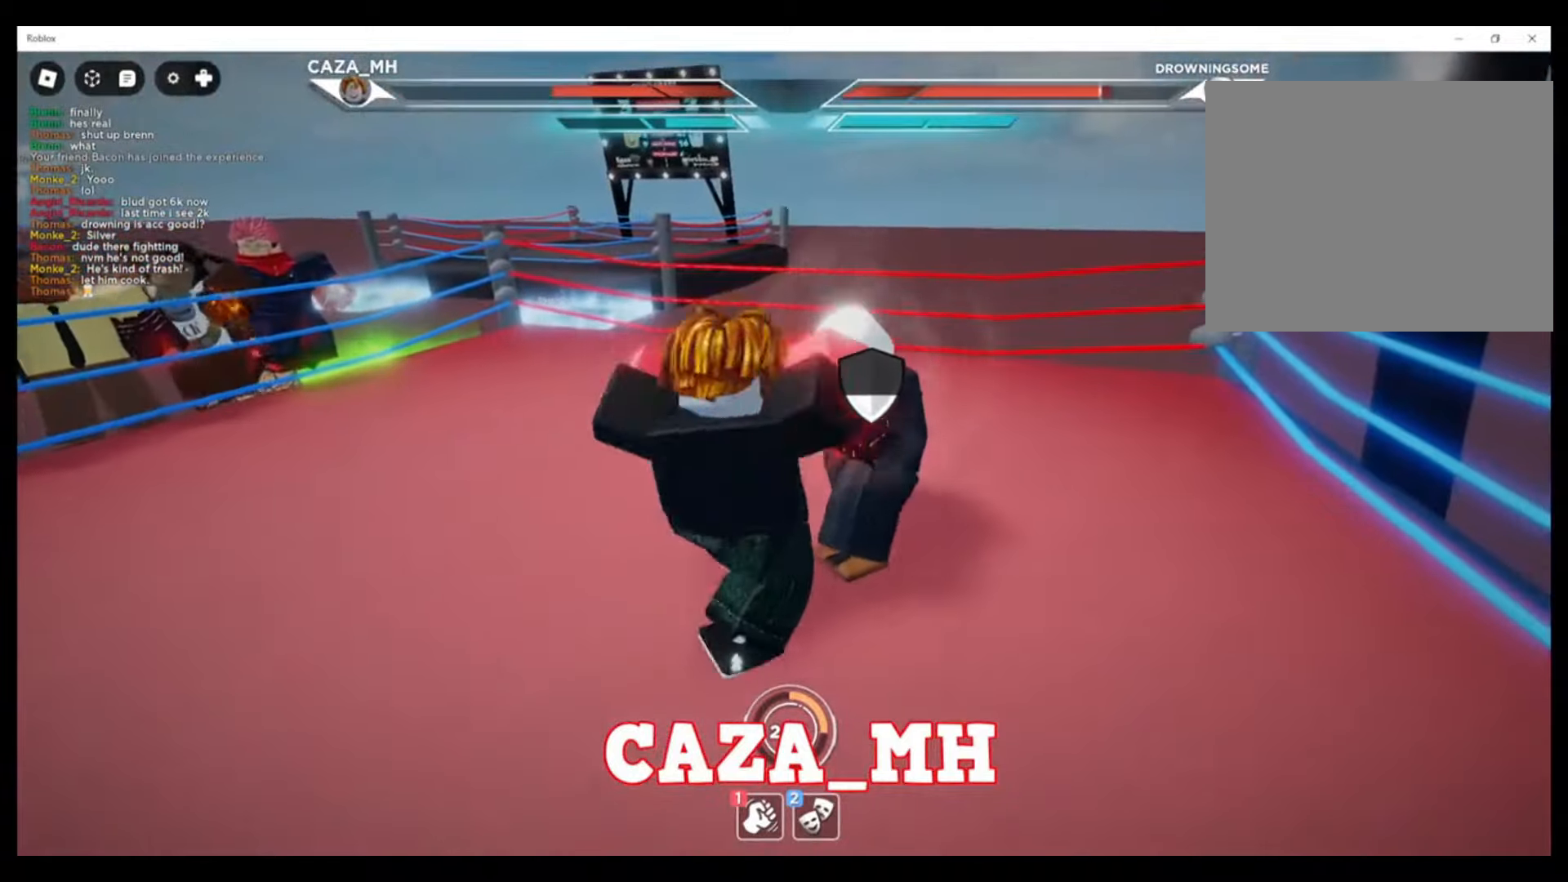
{"buttons": [], "left_stick": "up-left", "right_stick": "center", "events": [[33, "SQUARE", "up"], [133, "SQUARE", "down"], [200, "SQUARE", "up"], [300, "SQUARE", "down"], [400, "SQUARE", "up"]]}
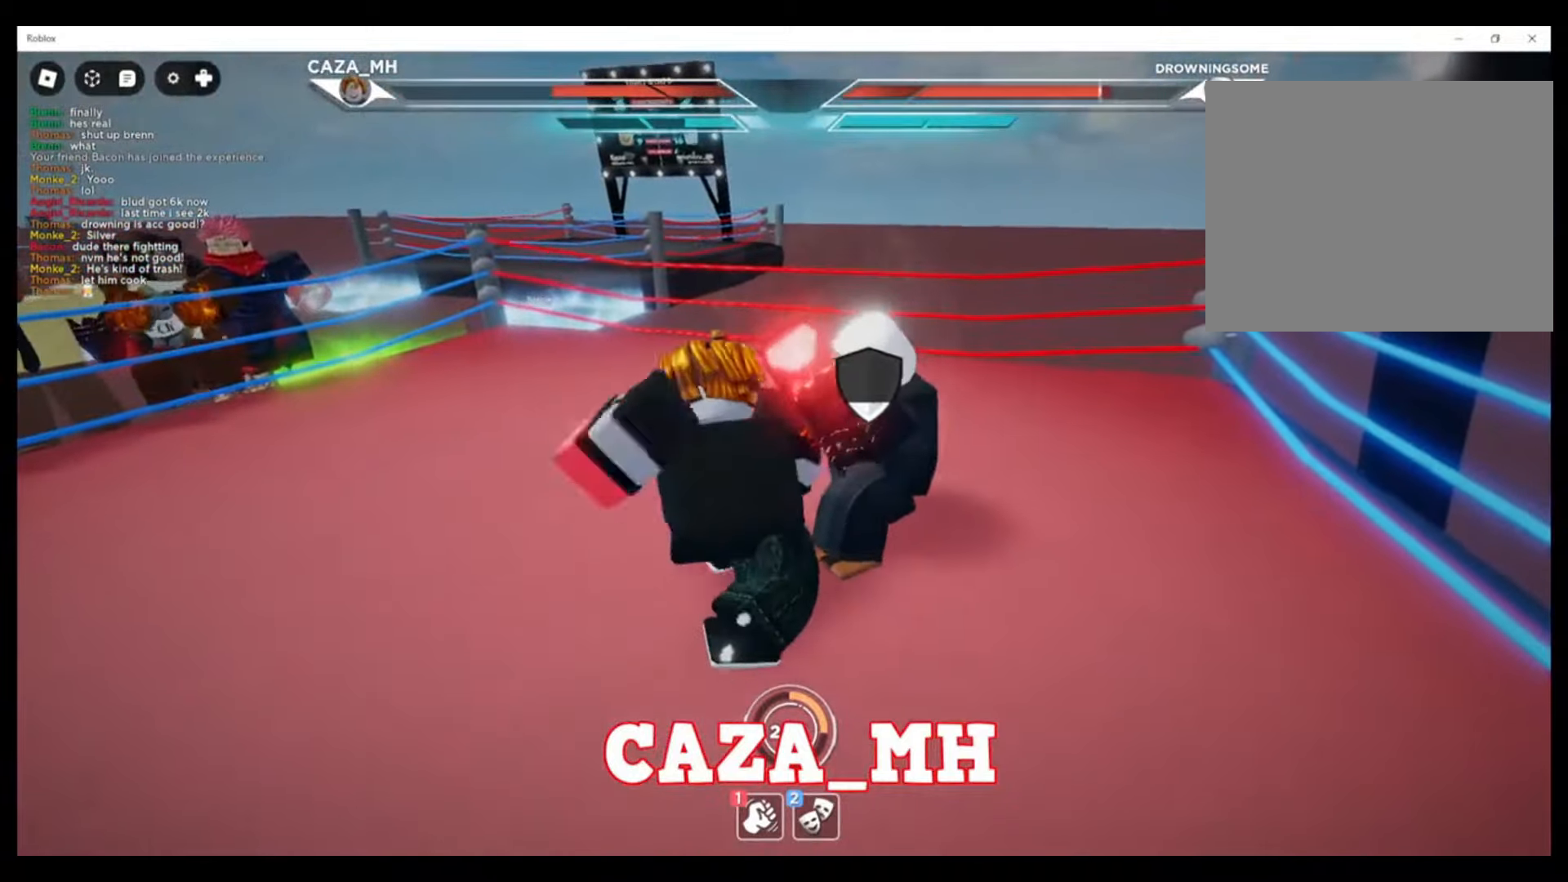
{"buttons": ["TRIANGLE"], "left_stick": "left", "right_stick": "center", "events": [[33, "TRIANGLE", "down"], [133, "TRIANGLE", "up"], [200, "TRIANGLE", "down"], [233, "left_stick", "left"], [333, "TRIANGLE", "up"], [400, "TRIANGLE", "down"]]}
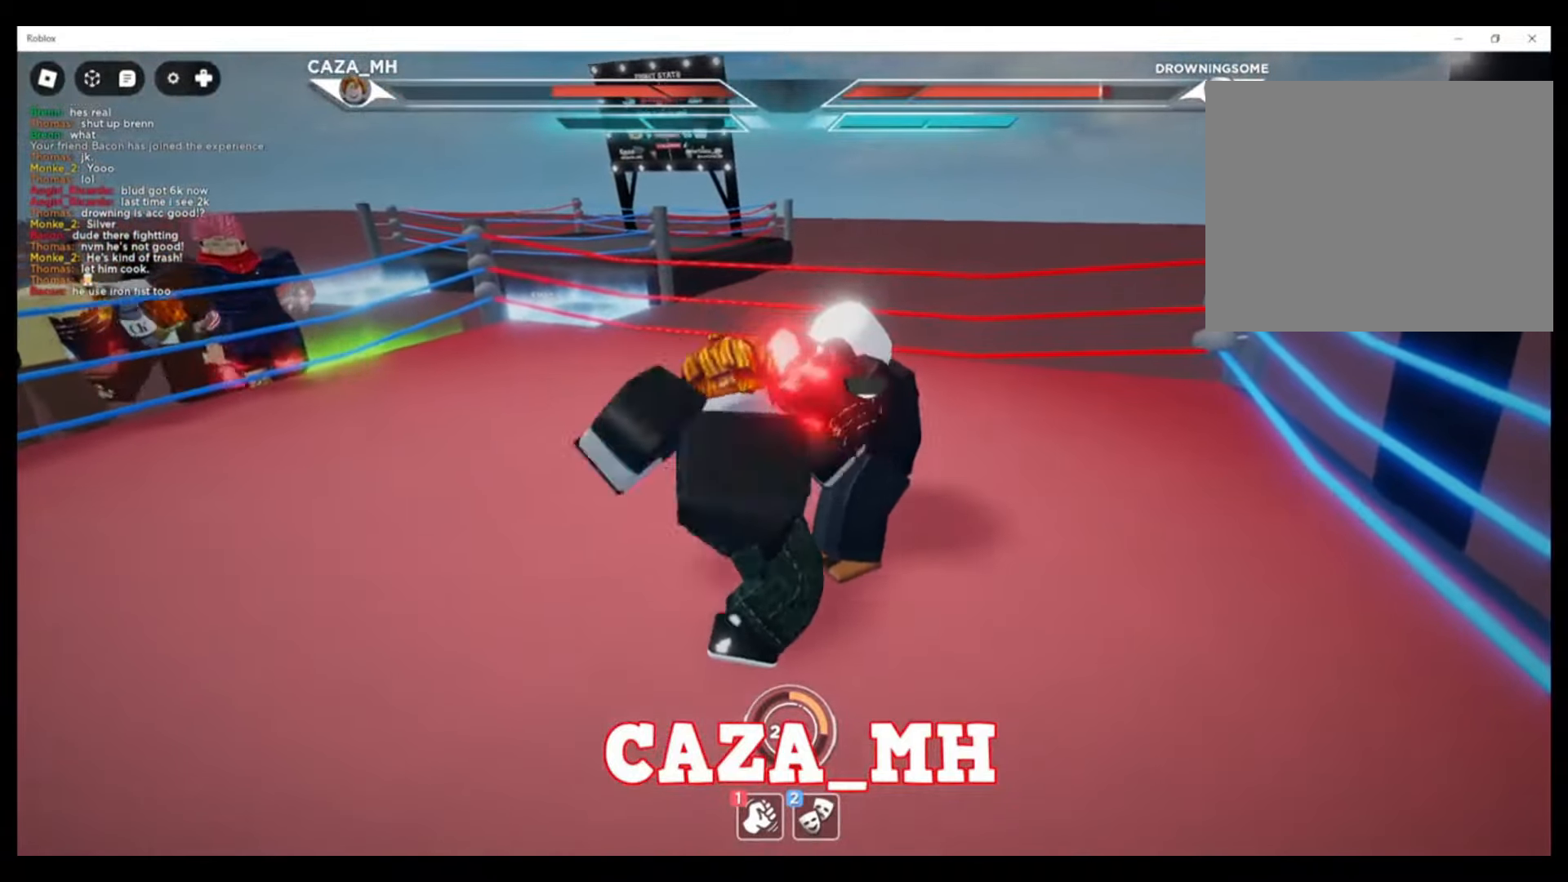
{"buttons": ["TRIANGLE"], "left_stick": "left", "right_stick": "center", "events": [[33, "TRIANGLE", "up"], [100, "TRIANGLE", "down"], [233, "TRIANGLE", "up"], [300, "TRIANGLE", "down"], [433, "TRIANGLE", "up"], [467, "TRIANGLE", "down"]]}
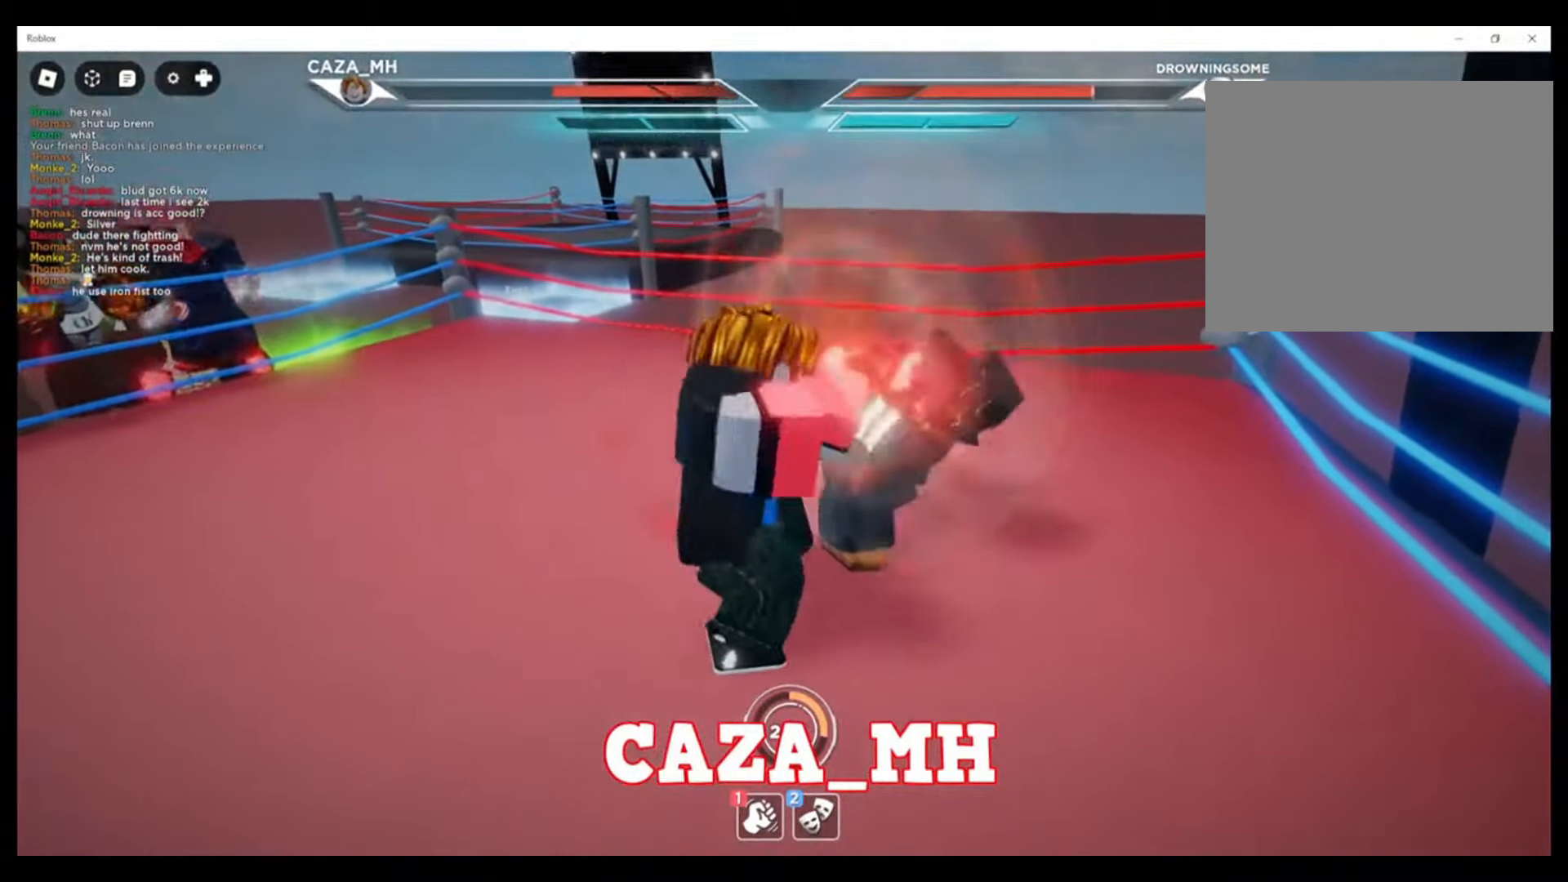
{"buttons": [], "left_stick": "center", "right_stick": "center", "events": [[100, "TRIANGLE", "up"], [233, "left_stick", "center"]]}
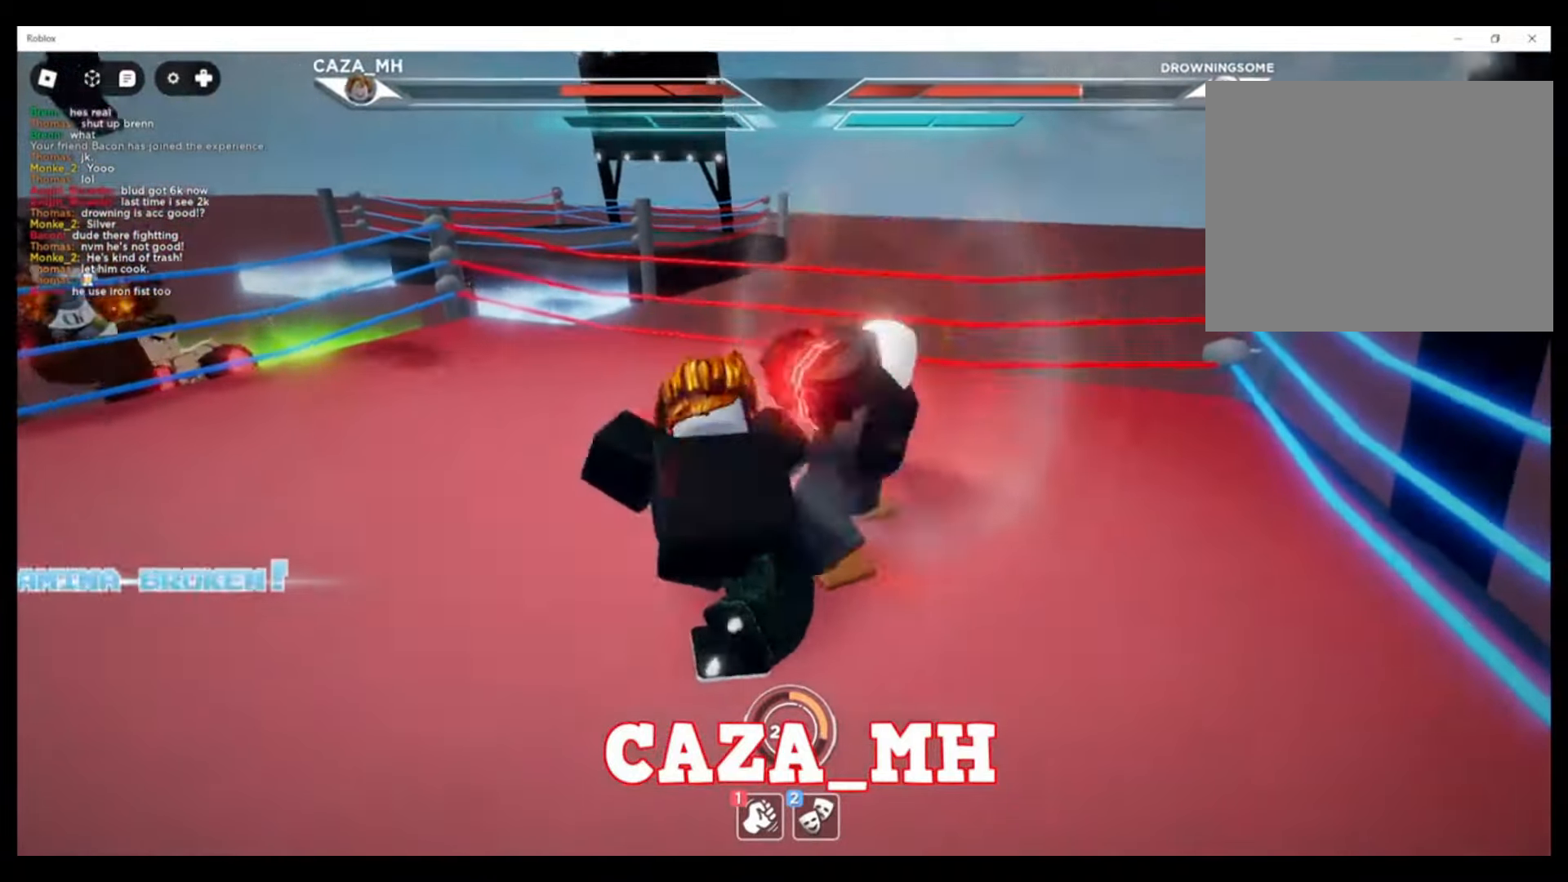
{"buttons": [], "left_stick": "down", "right_stick": "center", "events": [[467, "left_stick", "down"]]}
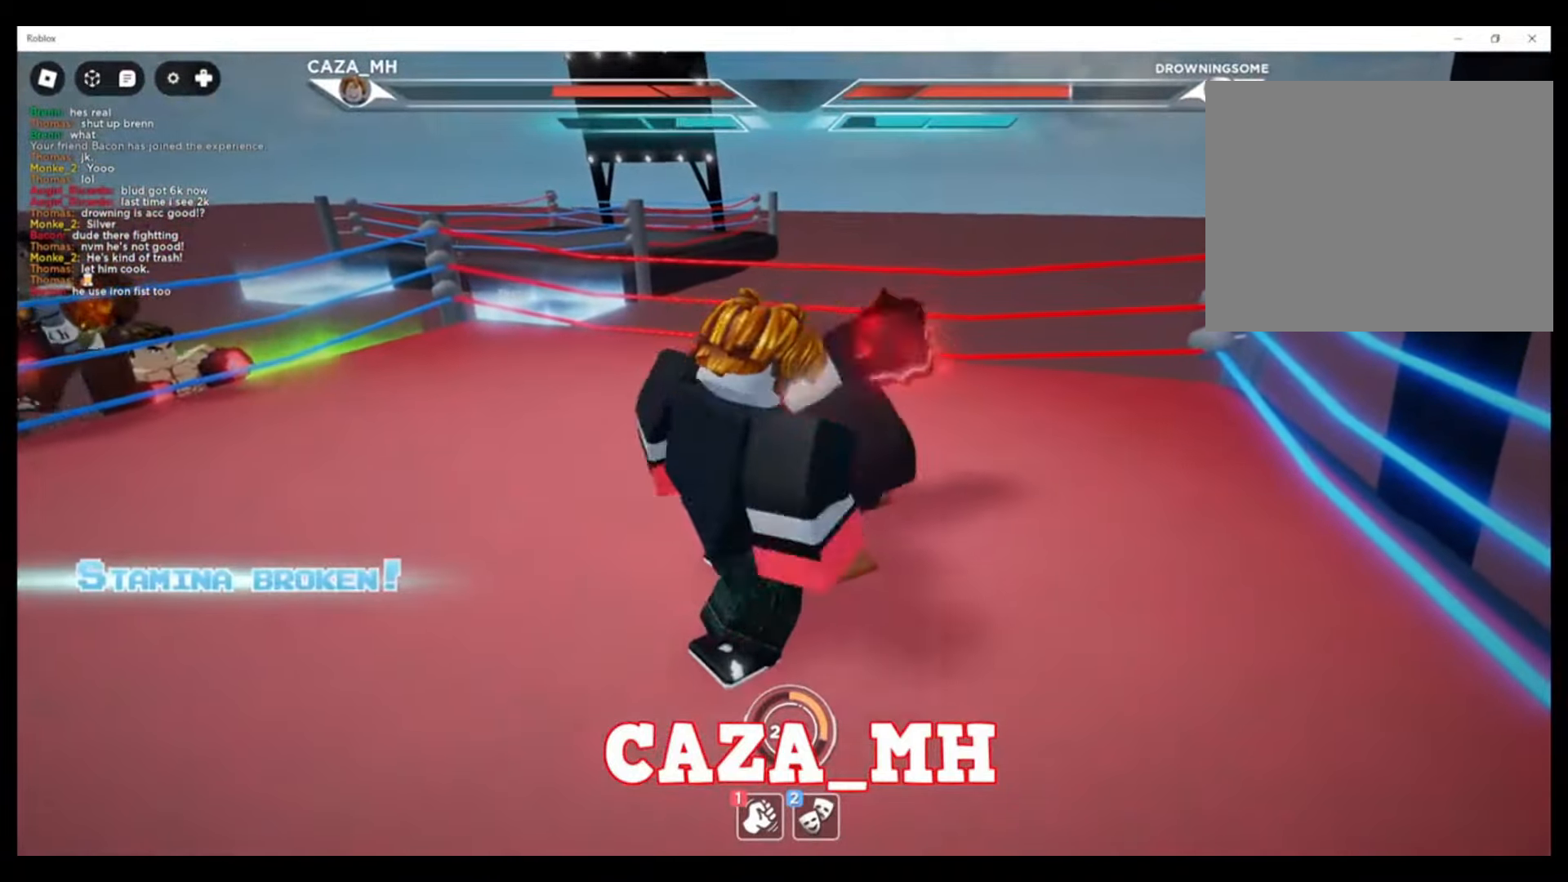
{"buttons": [], "left_stick": "down", "right_stick": "center", "events": [[200, "CROSS", "down"], [333, "CROSS", "up"], [400, "CROSS", "down"], [500, "CROSS", "up"]]}
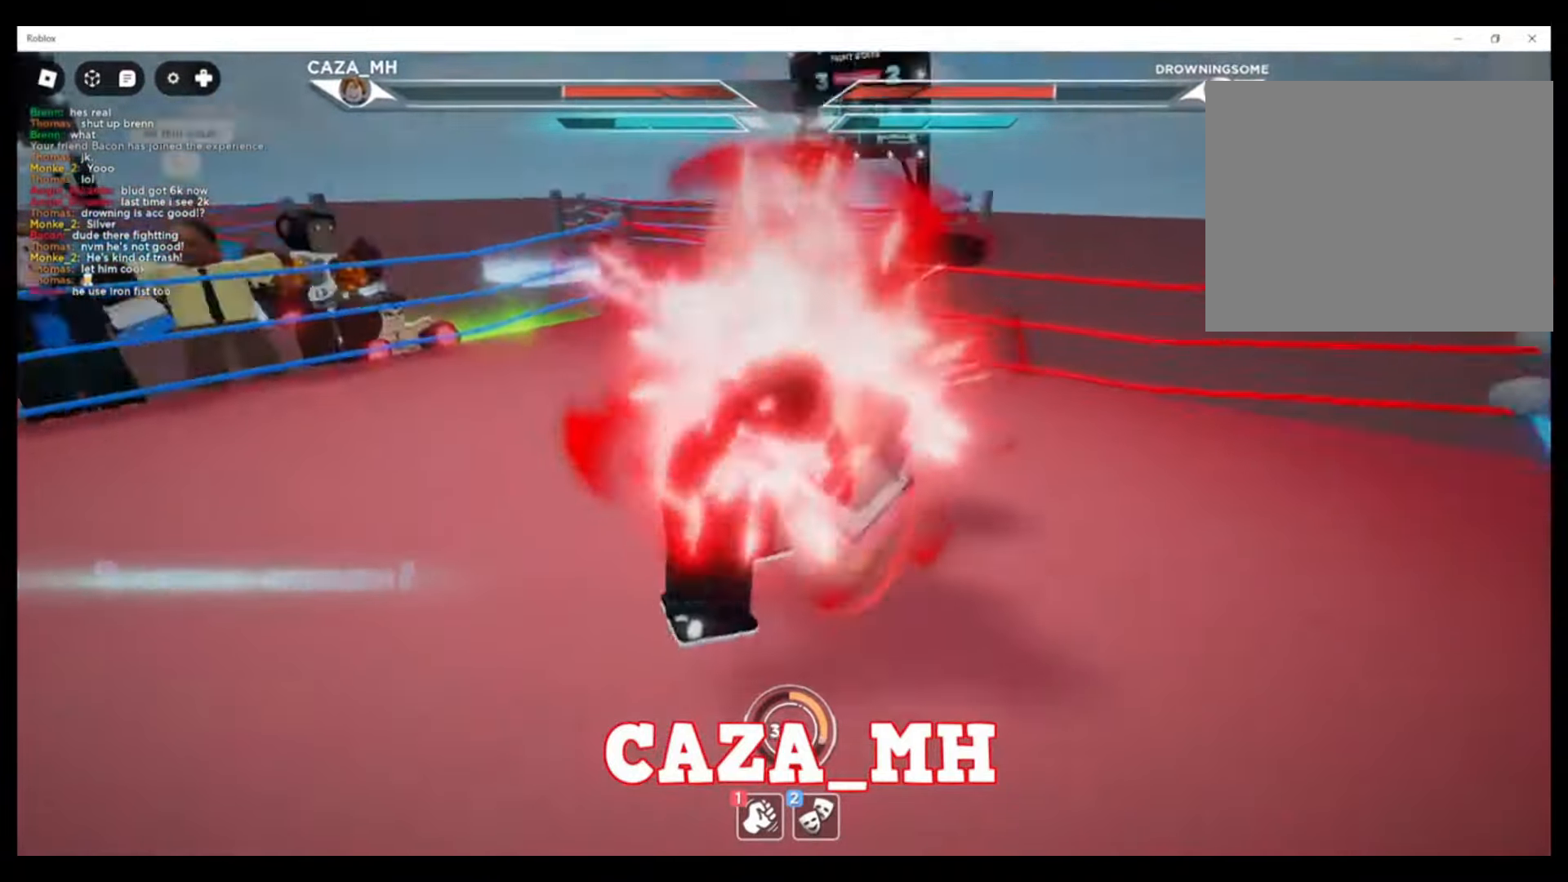
{"buttons": ["CIRCLE"], "left_stick": "down", "right_stick": "center", "events": [[67, "CIRCLE", "down"]]}
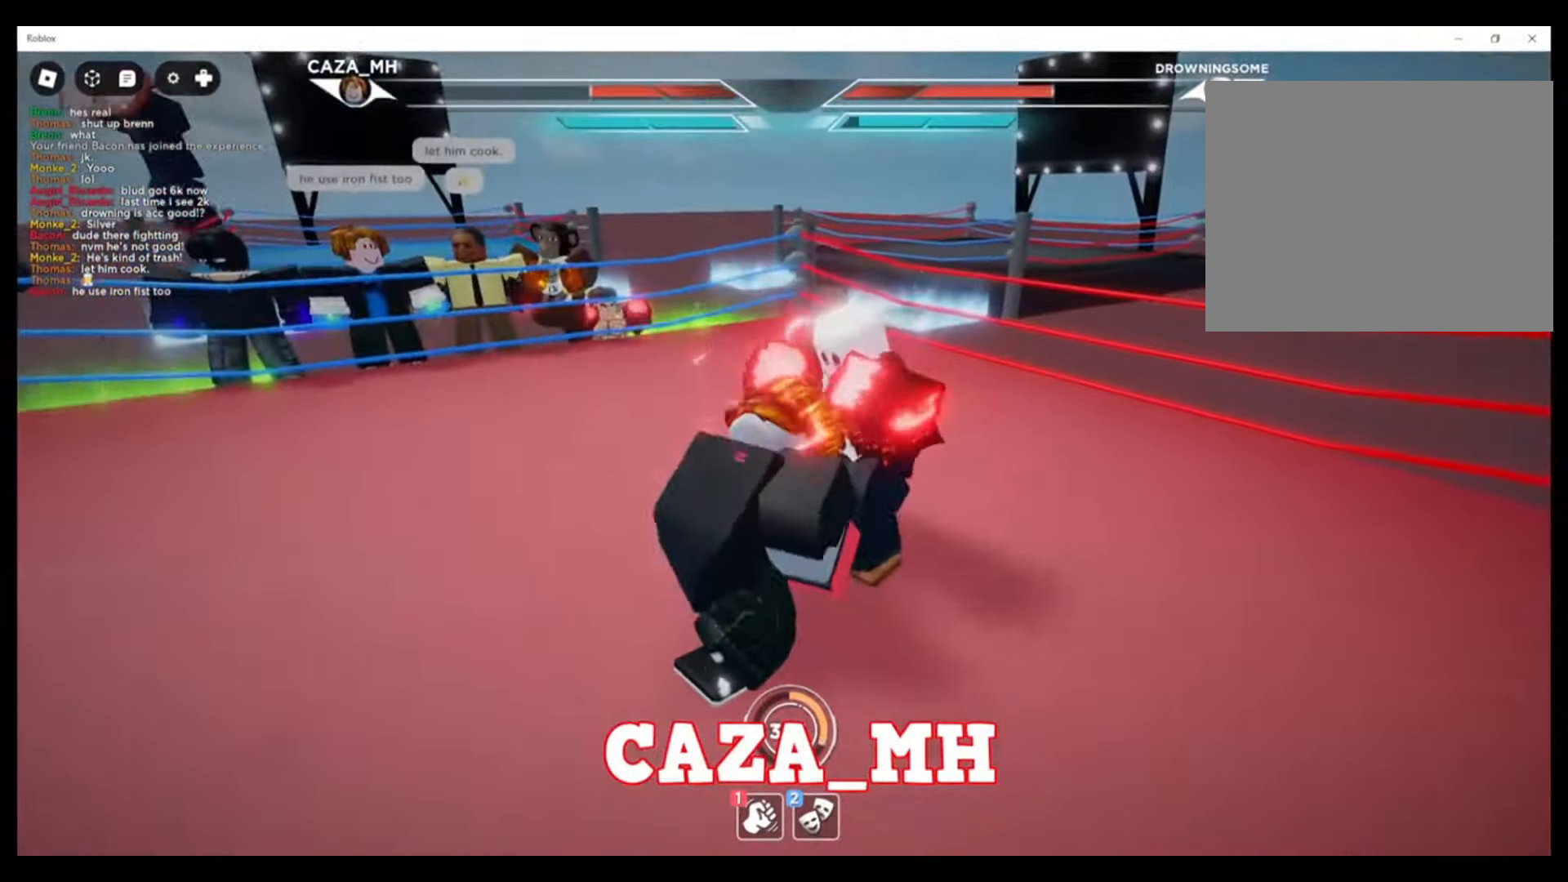
{"buttons": ["CIRCLE"], "left_stick": "down", "right_stick": "center", "events": []}
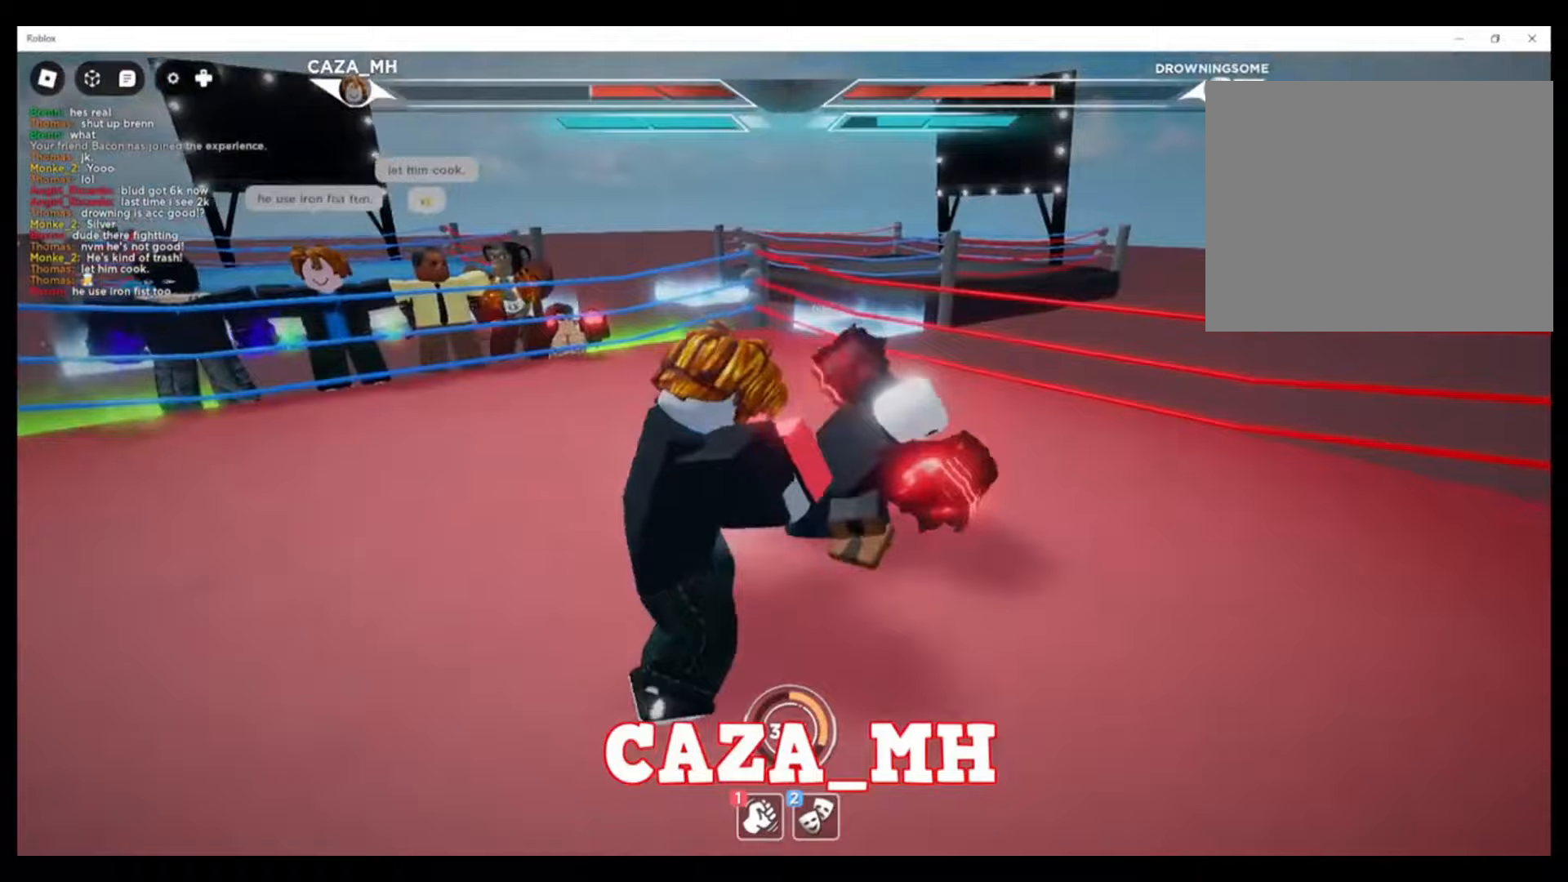
{"buttons": ["CIRCLE"], "left_stick": "down", "right_stick": "center", "events": []}
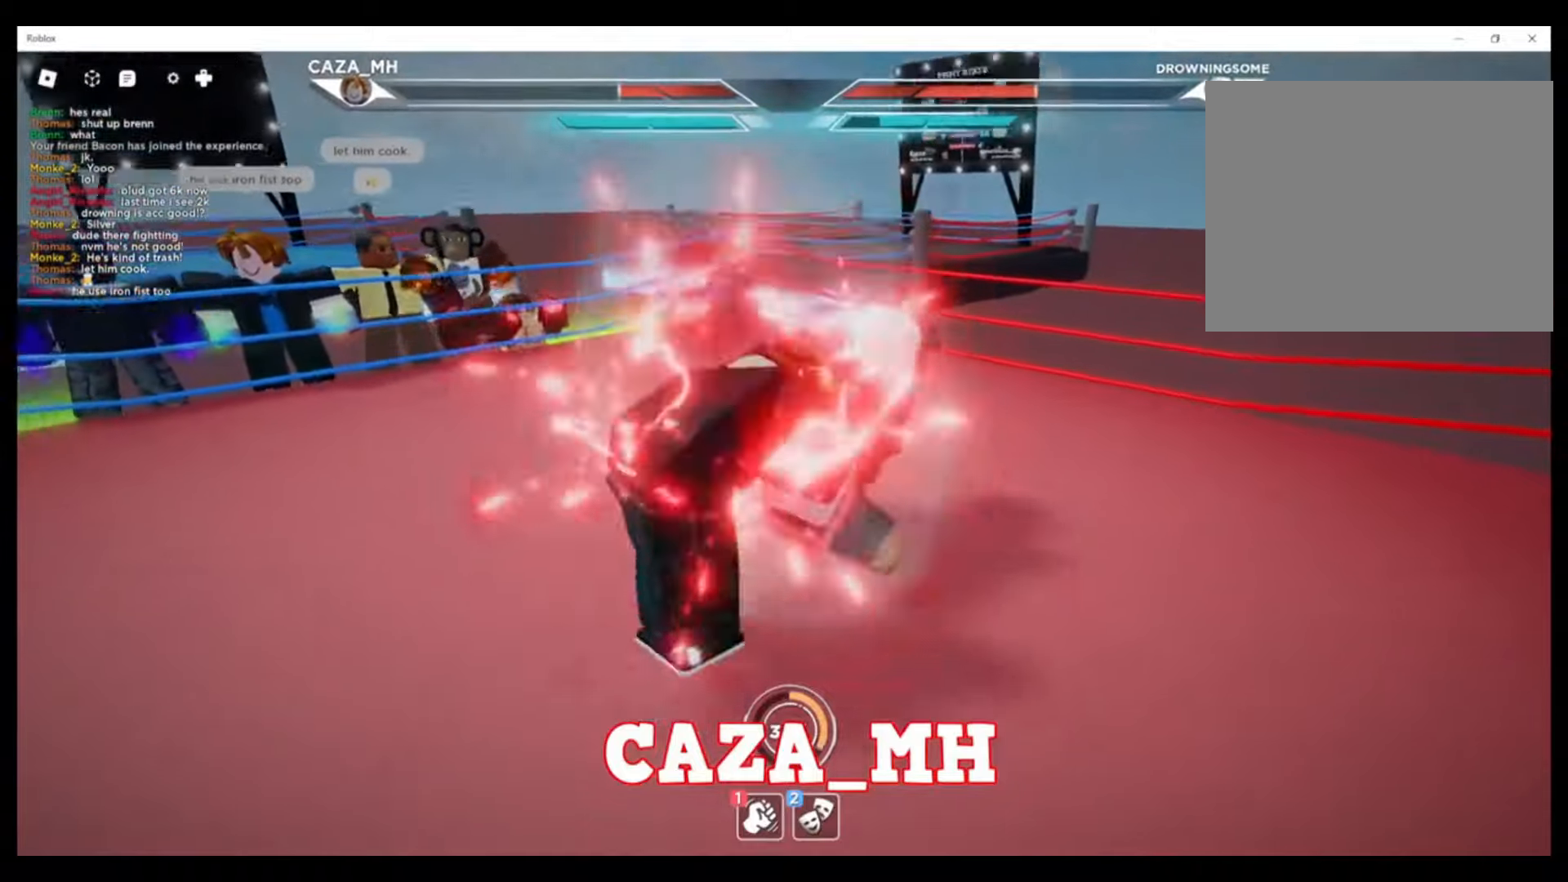
{"buttons": ["CROSS"], "left_stick": "down", "right_stick": "center", "events": [[233, "CIRCLE", "up"], [333, "CROSS", "down"], [433, "CROSS", "up"], [500, "CROSS", "down"]]}
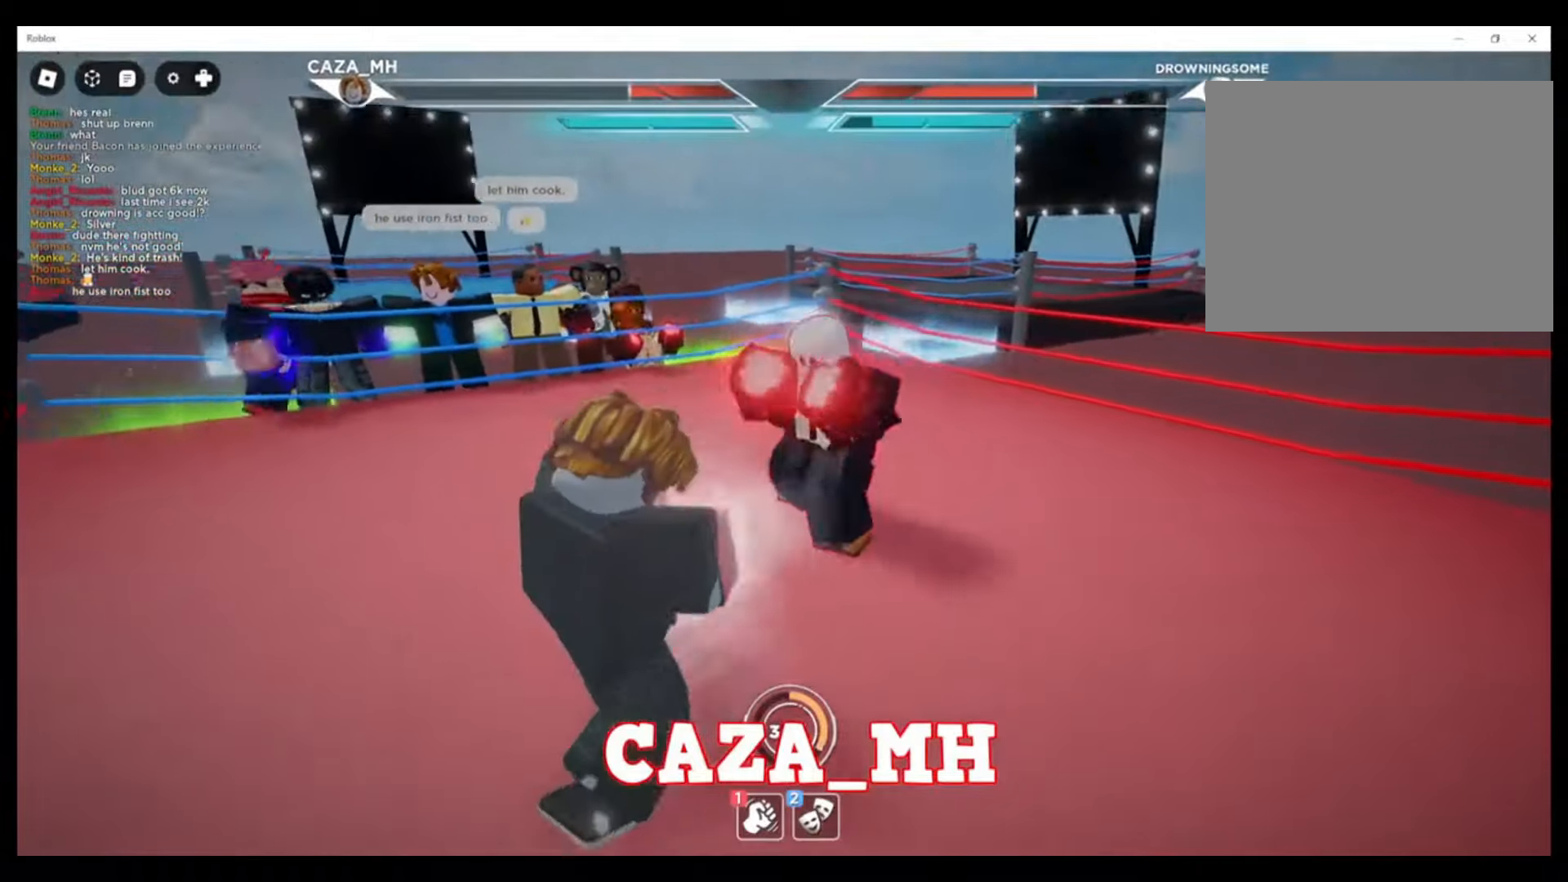
{"buttons": [], "left_stick": "down", "right_stick": "center", "events": [[133, "CROSS", "up"]]}
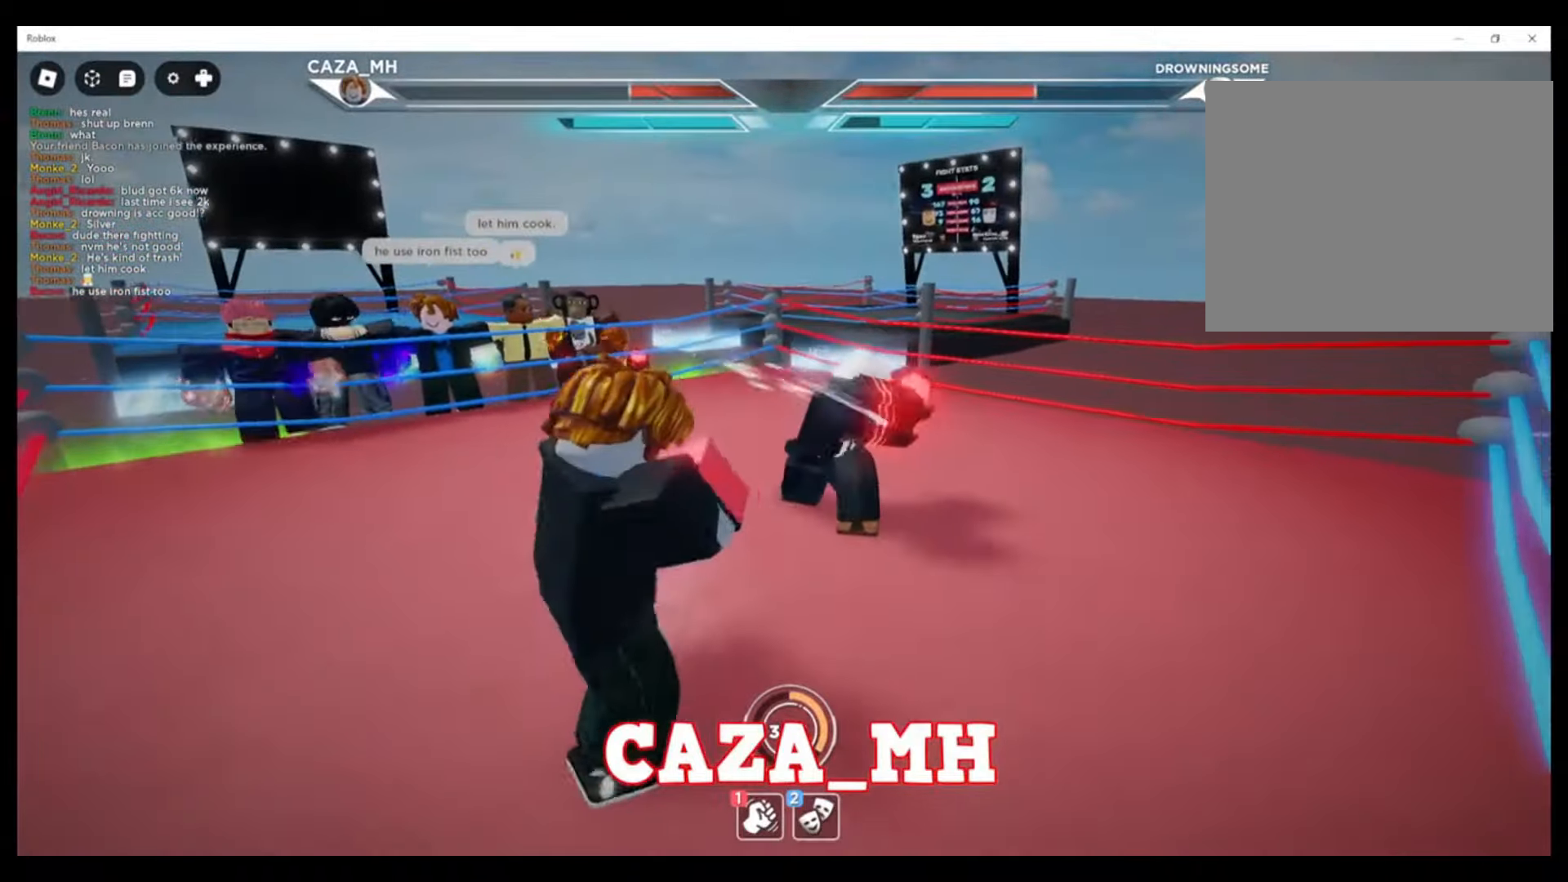
{"buttons": [], "left_stick": "right", "right_stick": "center", "events": [[300, "left_stick", "down-right"], [433, "left_stick", "right"]]}
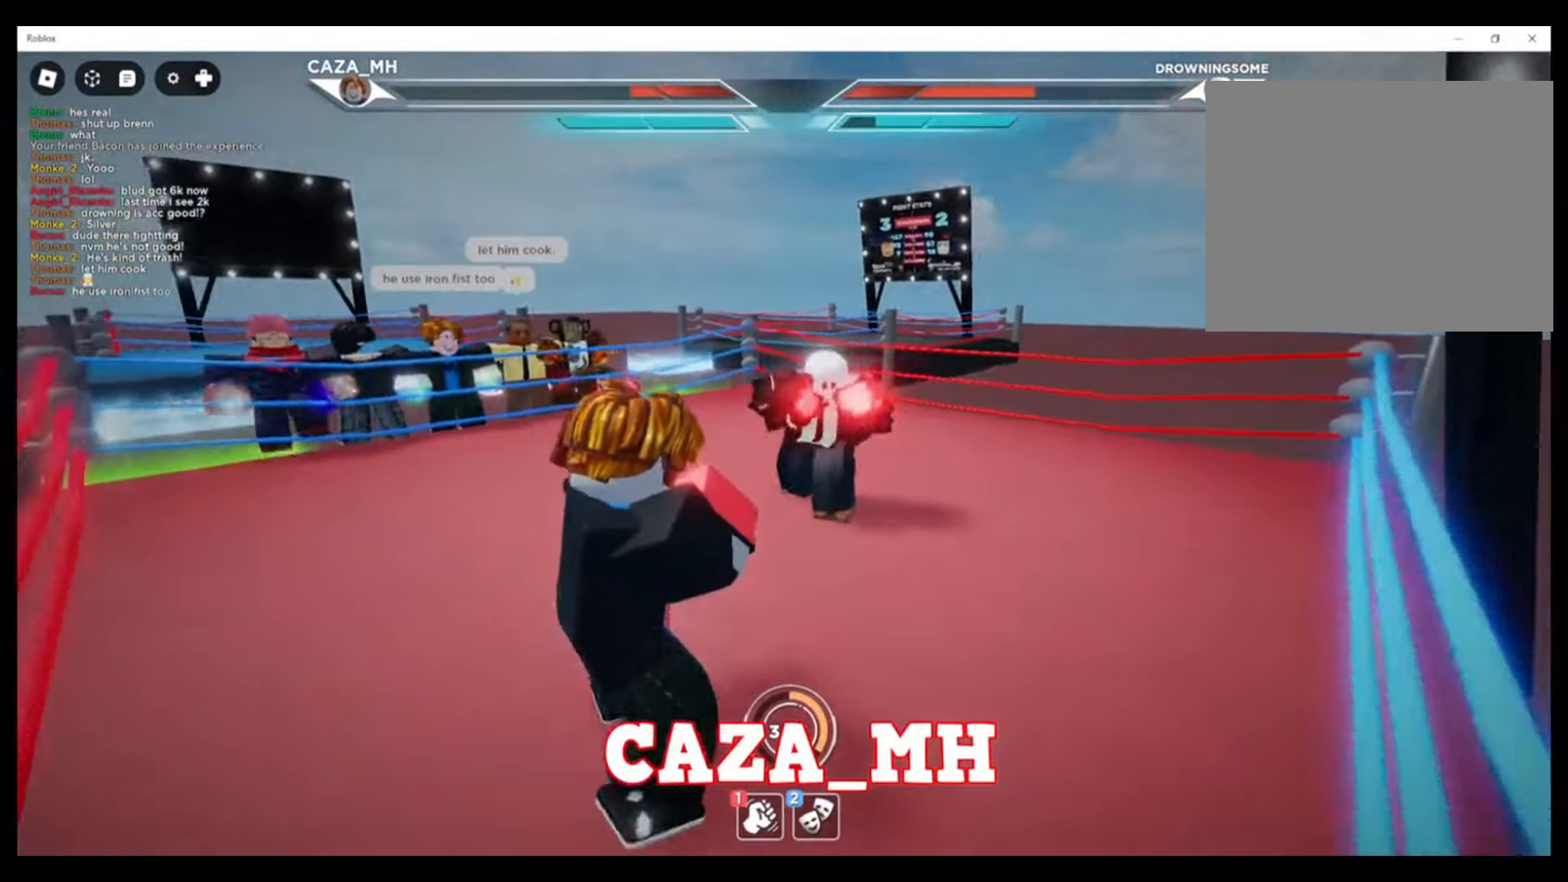
{"buttons": [], "left_stick": "up", "right_stick": "center", "events": [[100, "left_stick", "up-right"], [200, "left_stick", "up"]]}
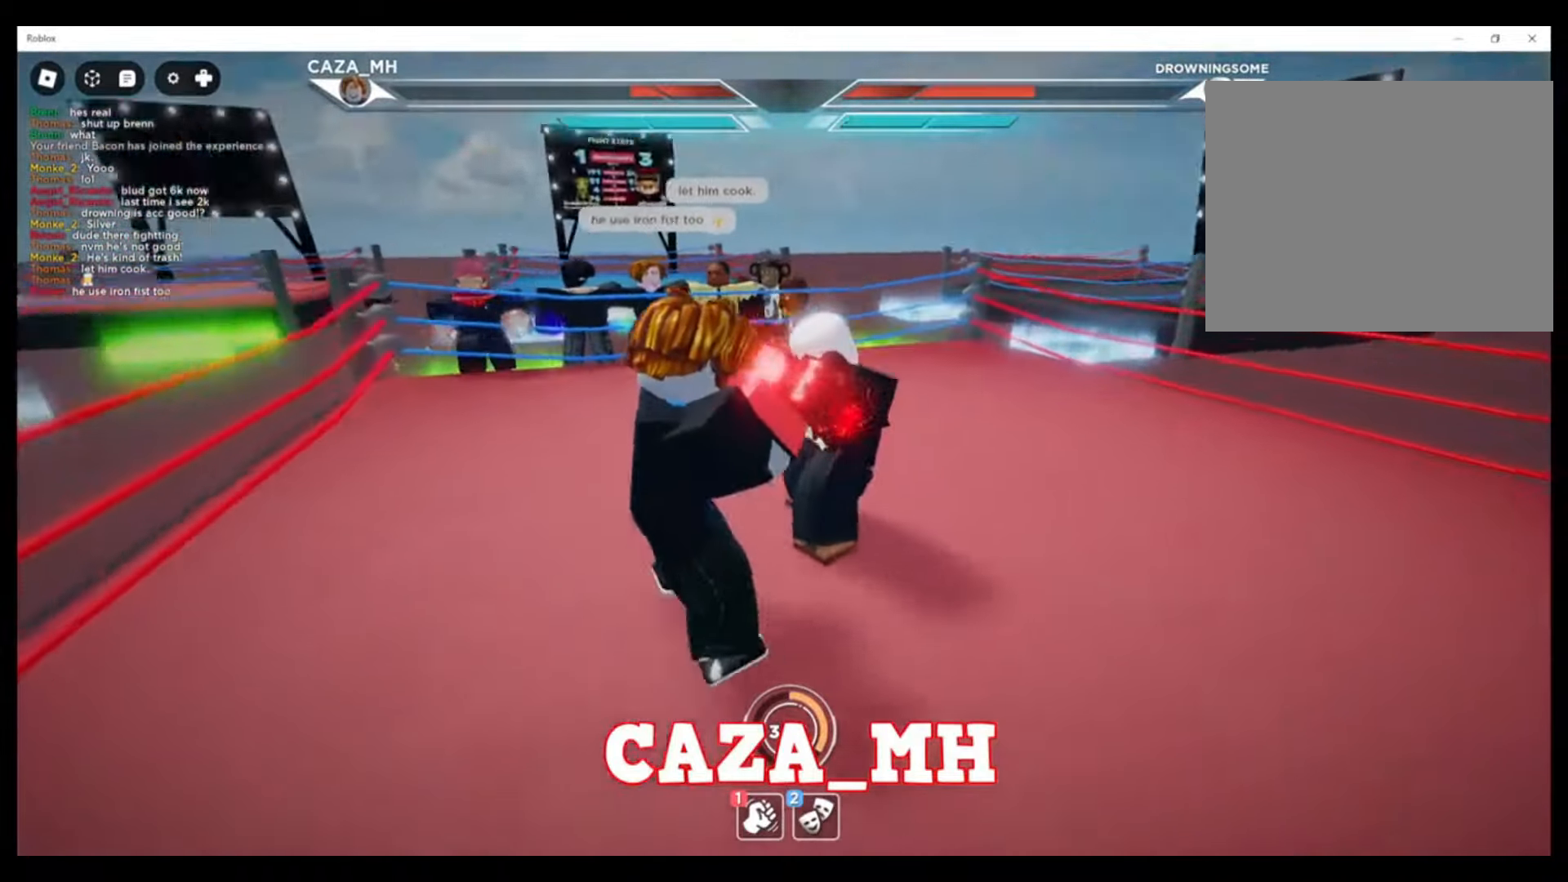
{"buttons": [], "left_stick": "right", "right_stick": "center", "events": [[33, "left_stick", "up-right"], [200, "left_stick", "right"], [267, "CROSS", "down"], [400, "CROSS", "up"]]}
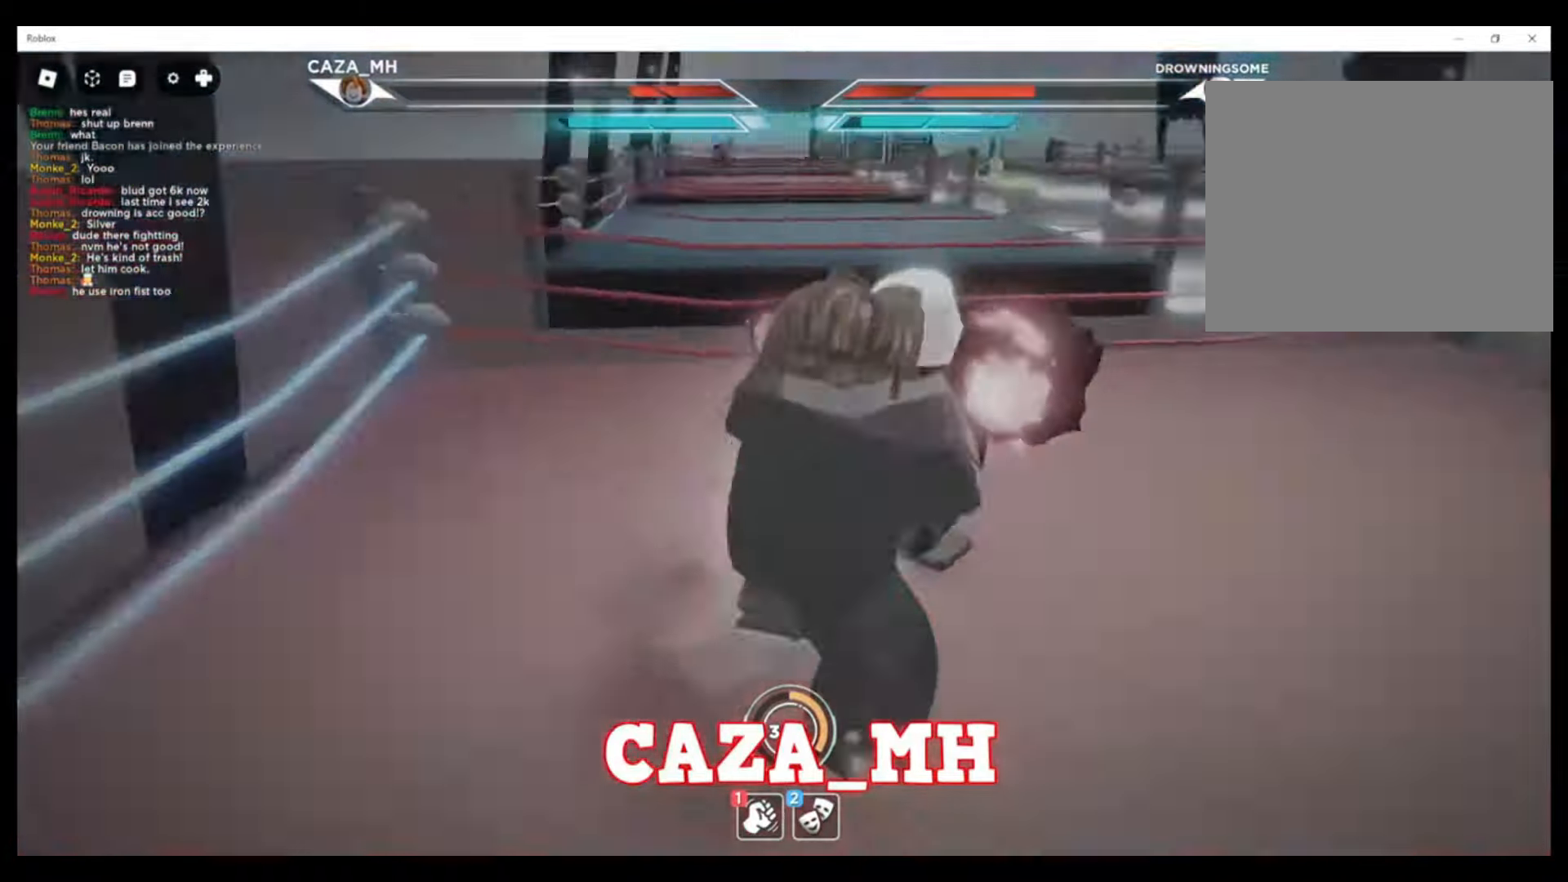
{"buttons": ["CROSS"], "left_stick": "right", "right_stick": "center", "events": [[133, "CROSS", "down"], [167, "CROSS", "up"], [267, "CROSS", "down"], [367, "CROSS", "up"], [467, "CROSS", "down"]]}